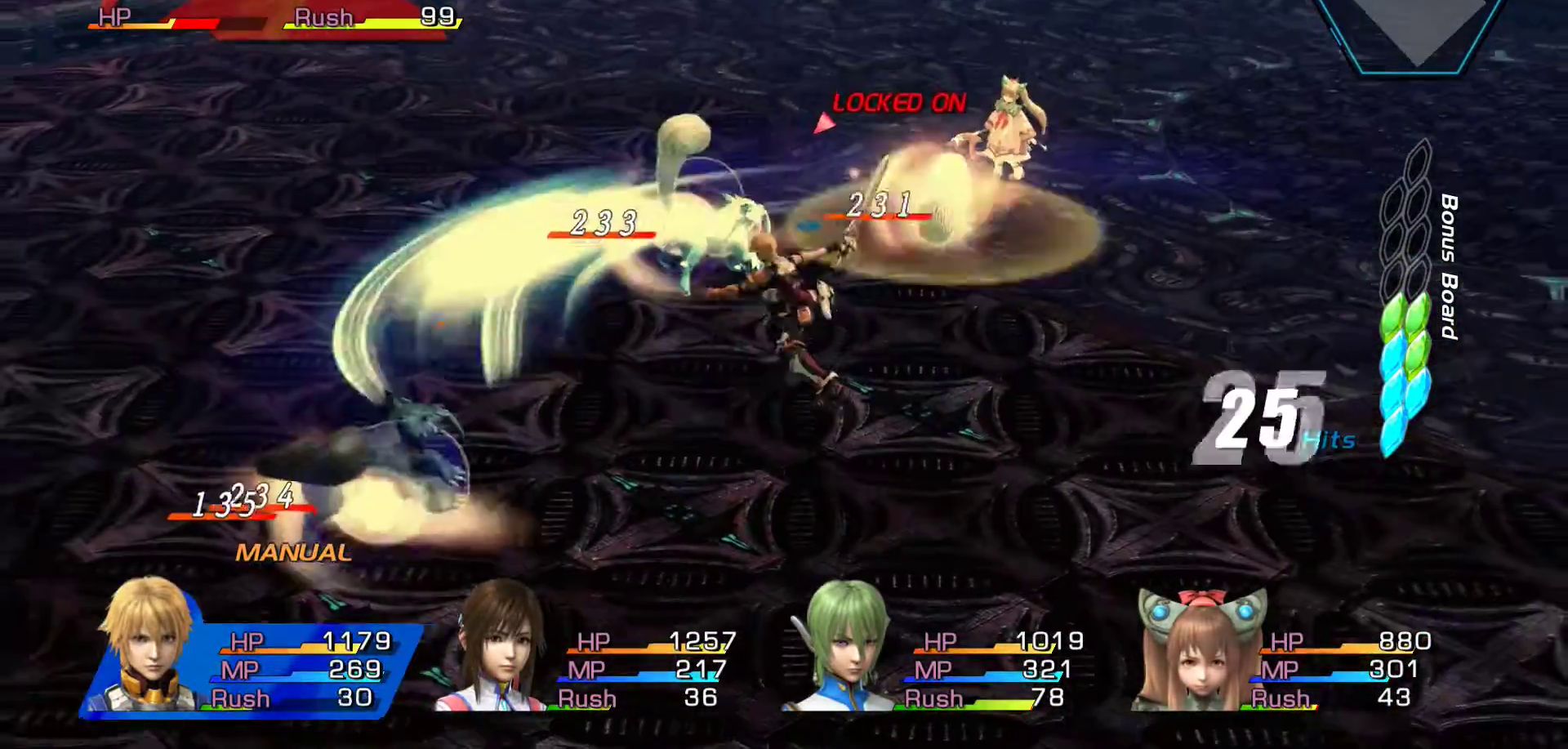
Gameplay with a controller (Xbox layout); each line is a JSON object with the inputs held at the frame after it. "events" lists button and stick changes between this image and that frame as [ms after this image, input, new state], when the widget could be followed in between.
{"buttons": [], "left_stick": "up", "right_stick": "center", "events": [[50, "A", "up"], [67, "A", "down"], [150, "left_stick", "up"], [233, "A", "up"], [283, "A", "down"], [433, "A", "up"]]}
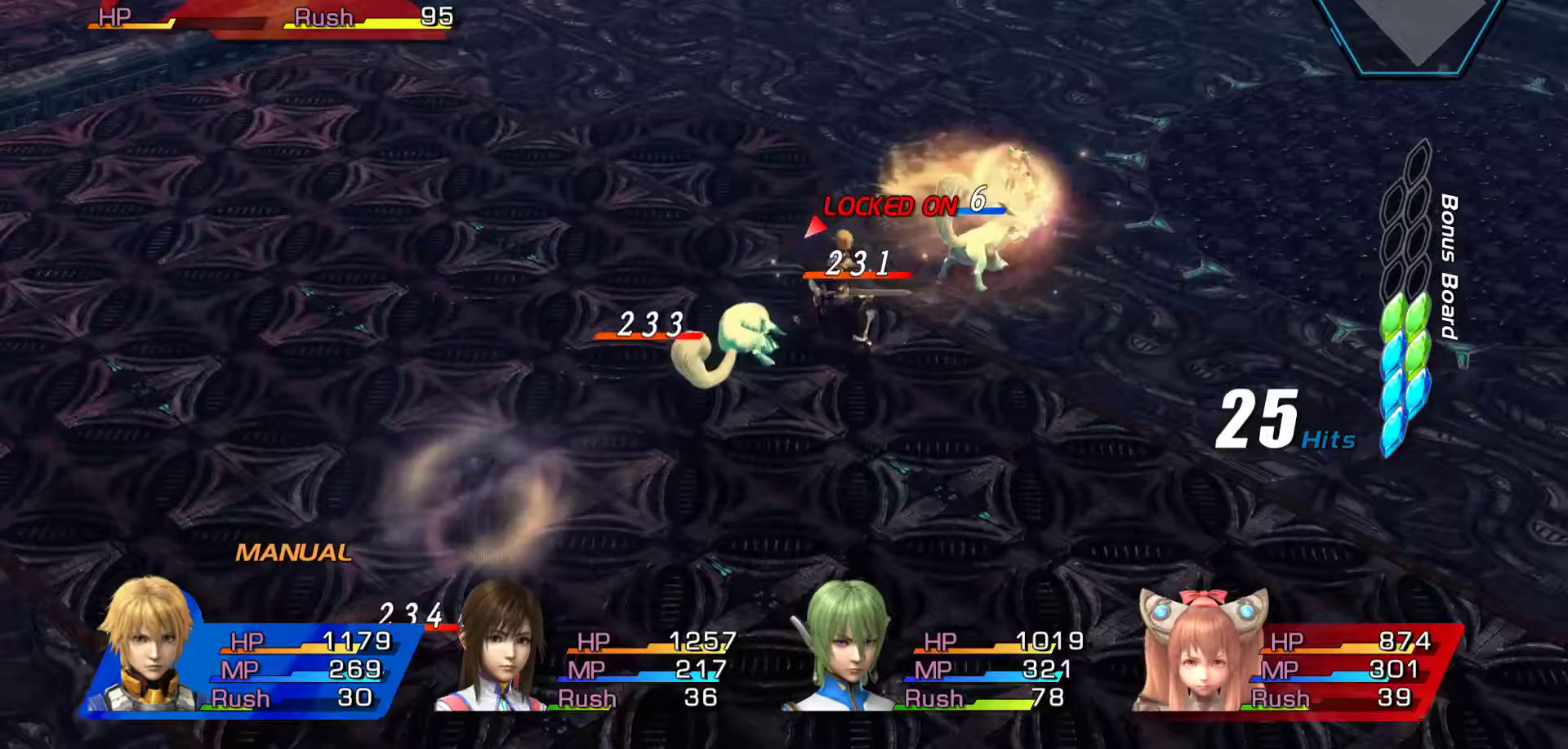
{"buttons": ["A"], "left_stick": "down-left", "right_stick": "center", "events": [[33, "A", "down"], [100, "A", "up"], [133, "left_stick", "center"], [183, "A", "down"], [267, "left_stick", "down-left"], [283, "A", "up"], [383, "A", "down"]]}
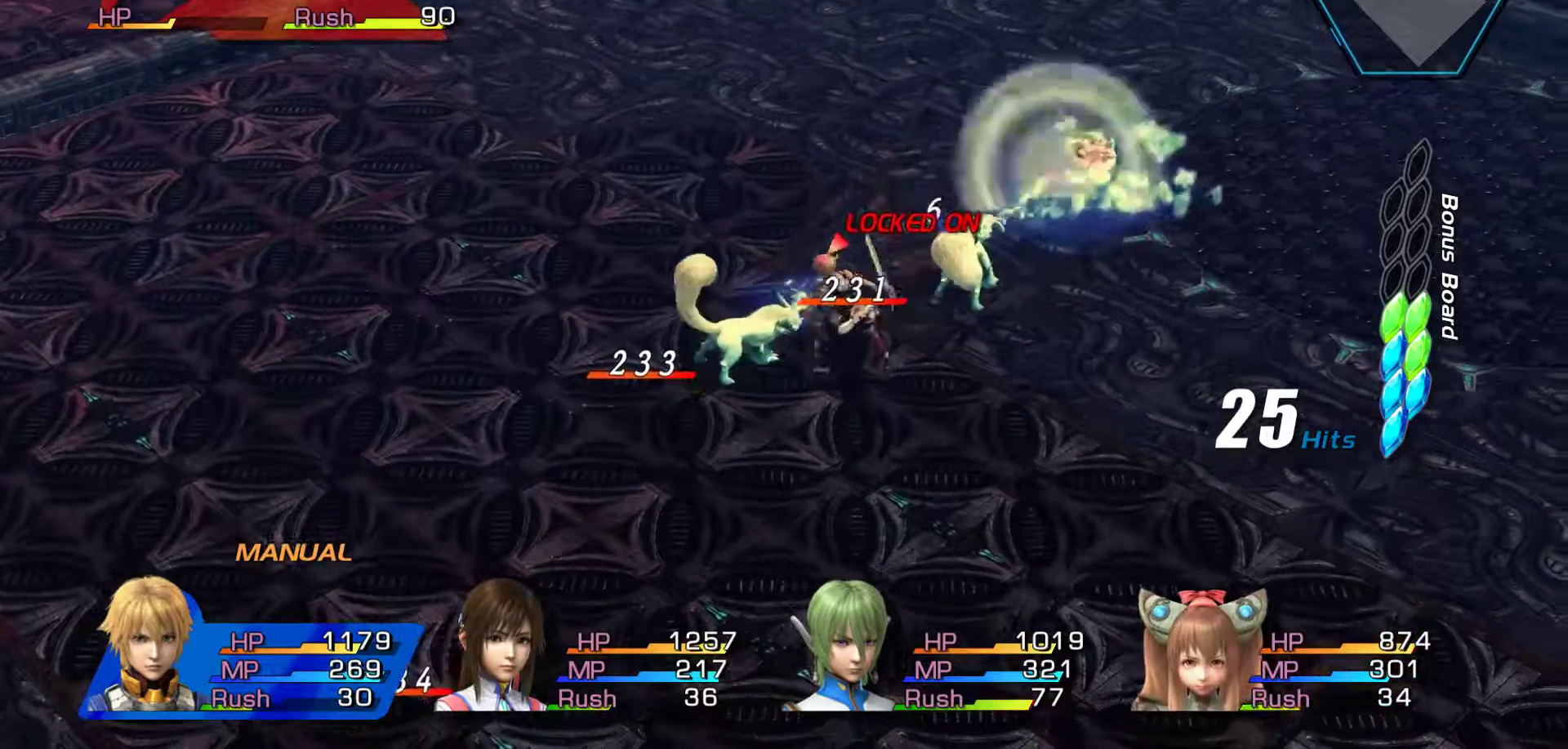
{"buttons": ["A"], "left_stick": "center", "right_stick": "center", "events": [[17, "A", "up"], [33, "left_stick", "center"], [83, "A", "down"], [200, "A", "up"], [283, "A", "down"], [383, "A", "up"], [483, "A", "down"]]}
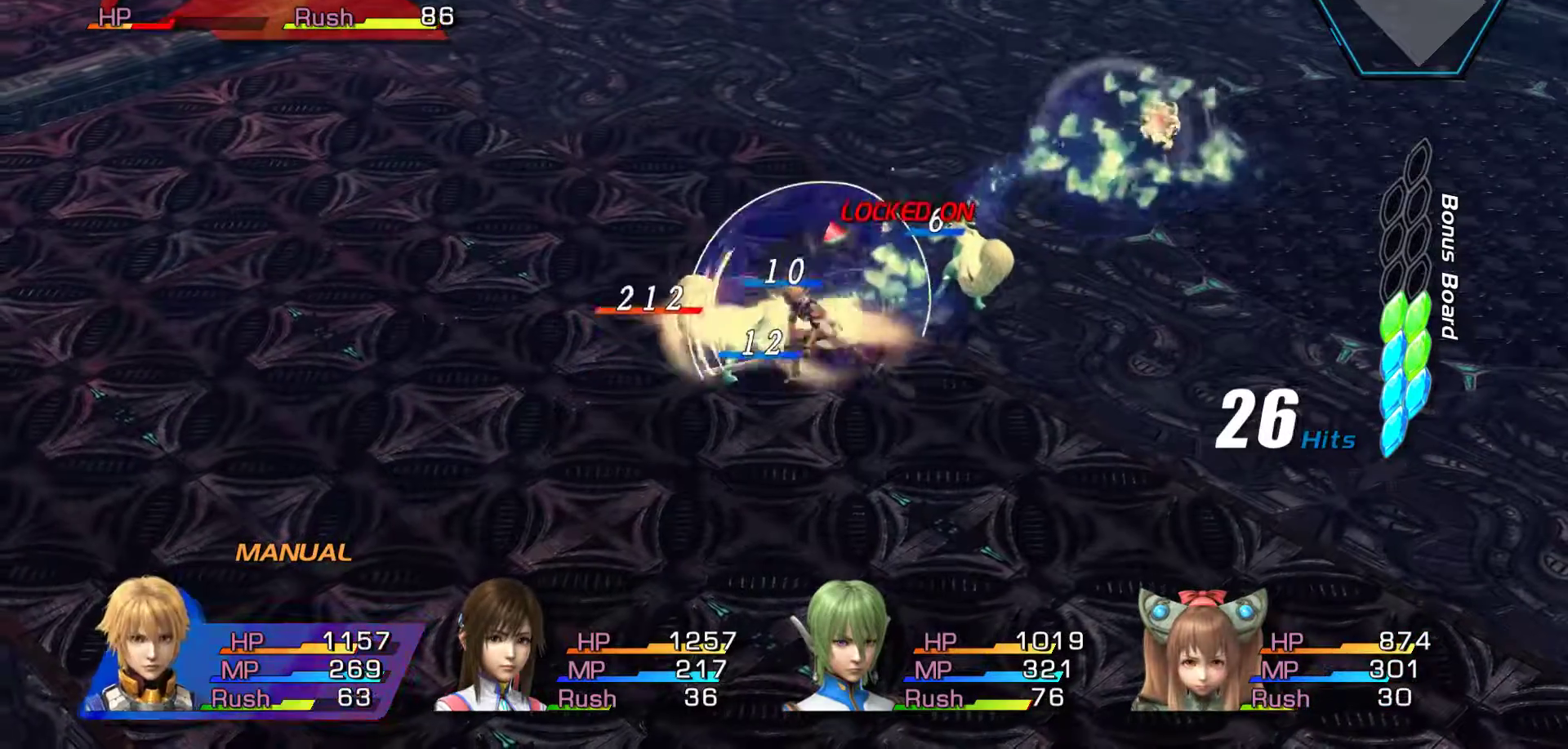
{"buttons": ["A"], "left_stick": "center", "right_stick": "center", "events": [[117, "A", "up"], [183, "A", "down"], [317, "A", "up"], [400, "A", "down"]]}
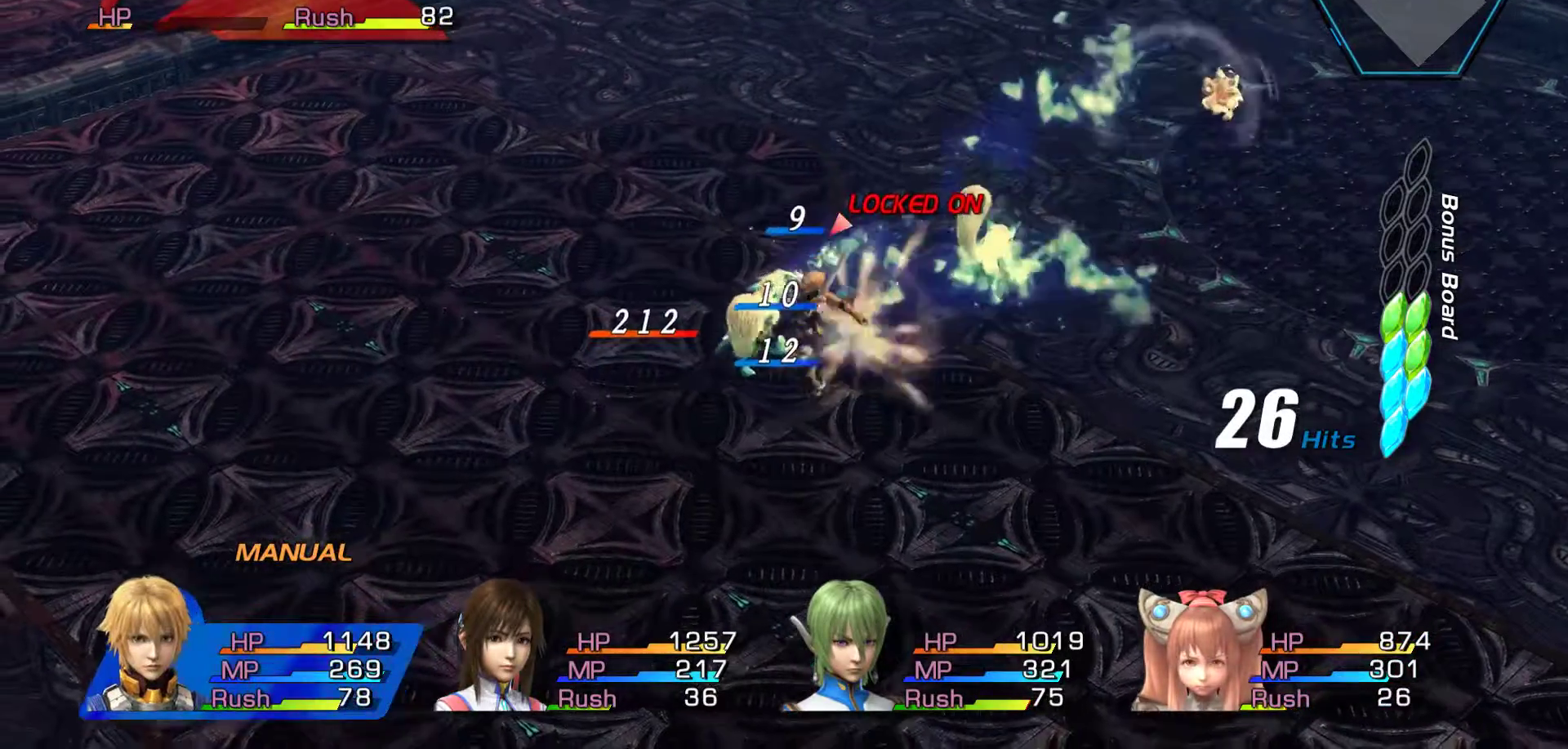
{"buttons": ["A"], "left_stick": "up", "right_stick": "center", "events": [[33, "A", "up"], [83, "A", "down"], [217, "left_stick", "up"], [233, "A", "up"], [283, "A", "down"], [400, "A", "up"], [500, "A", "down"]]}
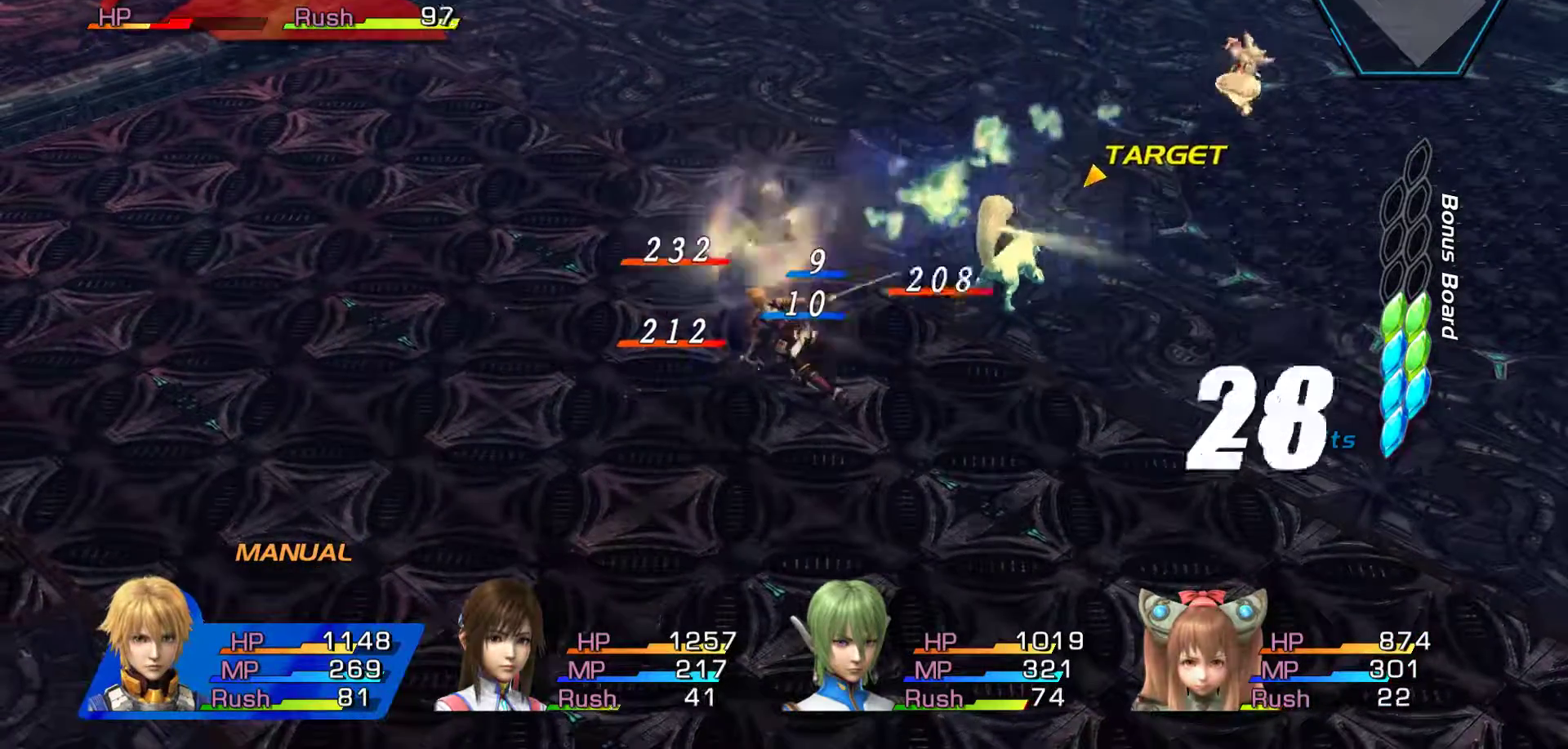
{"buttons": ["A"], "left_stick": "up", "right_stick": "center", "events": [[133, "A", "up"], [200, "A", "down"], [317, "A", "up"], [417, "A", "down"]]}
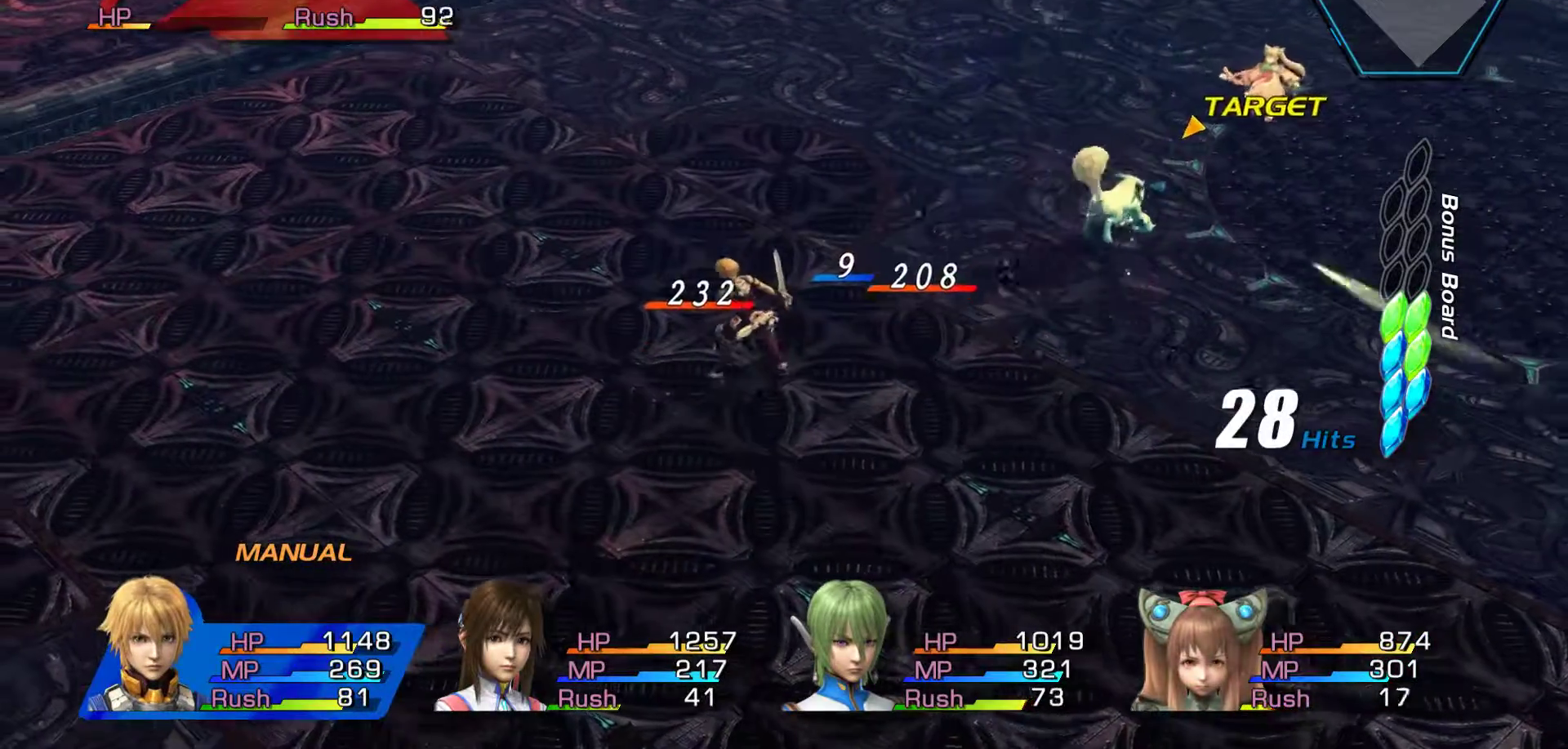
{"buttons": [], "left_stick": "up-right", "right_stick": "center", "events": [[50, "A", "up"], [100, "left_stick", "center"], [200, "left_stick", "right"], [433, "left_stick", "up-right"]]}
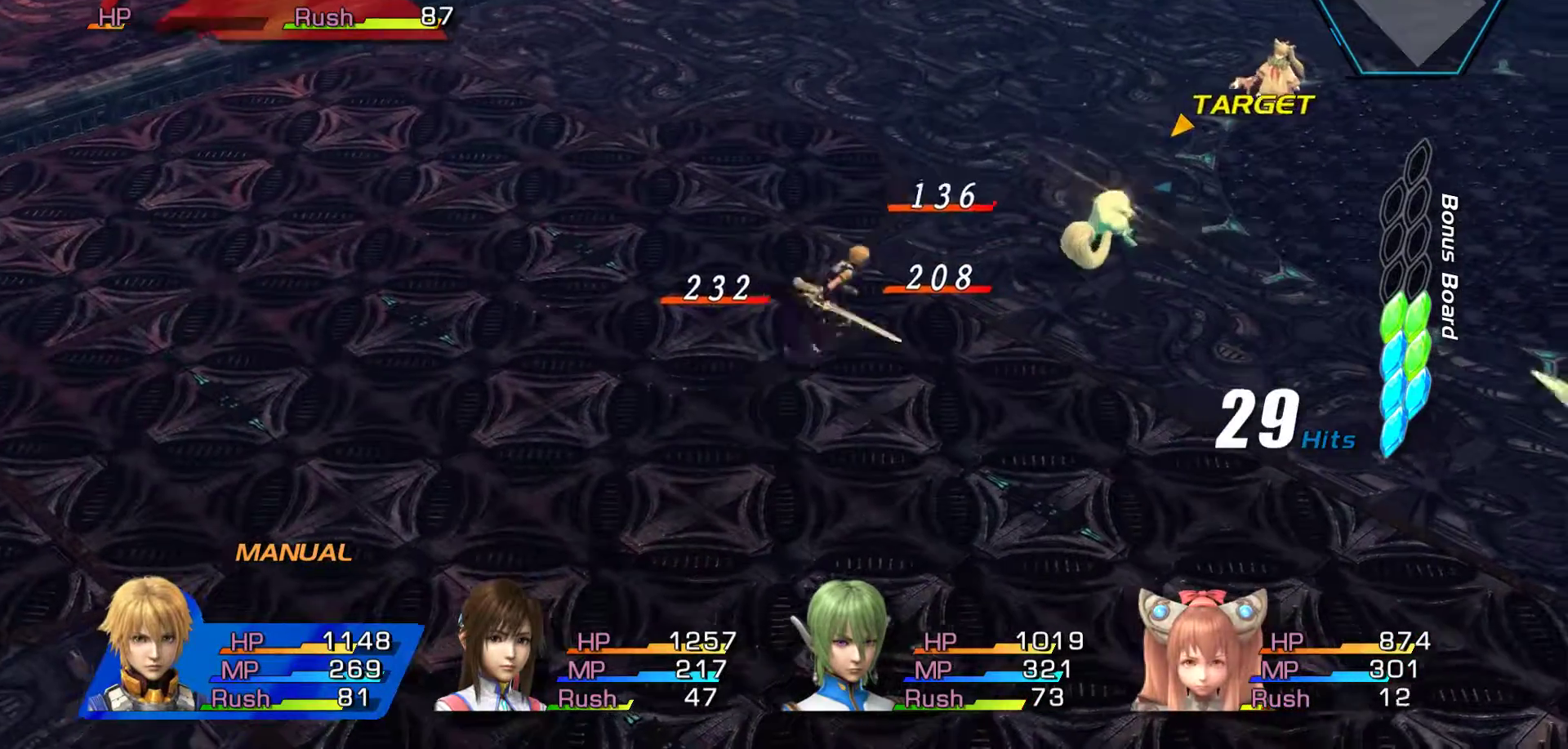
{"buttons": ["A"], "left_stick": "up-right", "right_stick": "center", "events": [[217, "A", "down"], [350, "A", "up"], [450, "A", "down"]]}
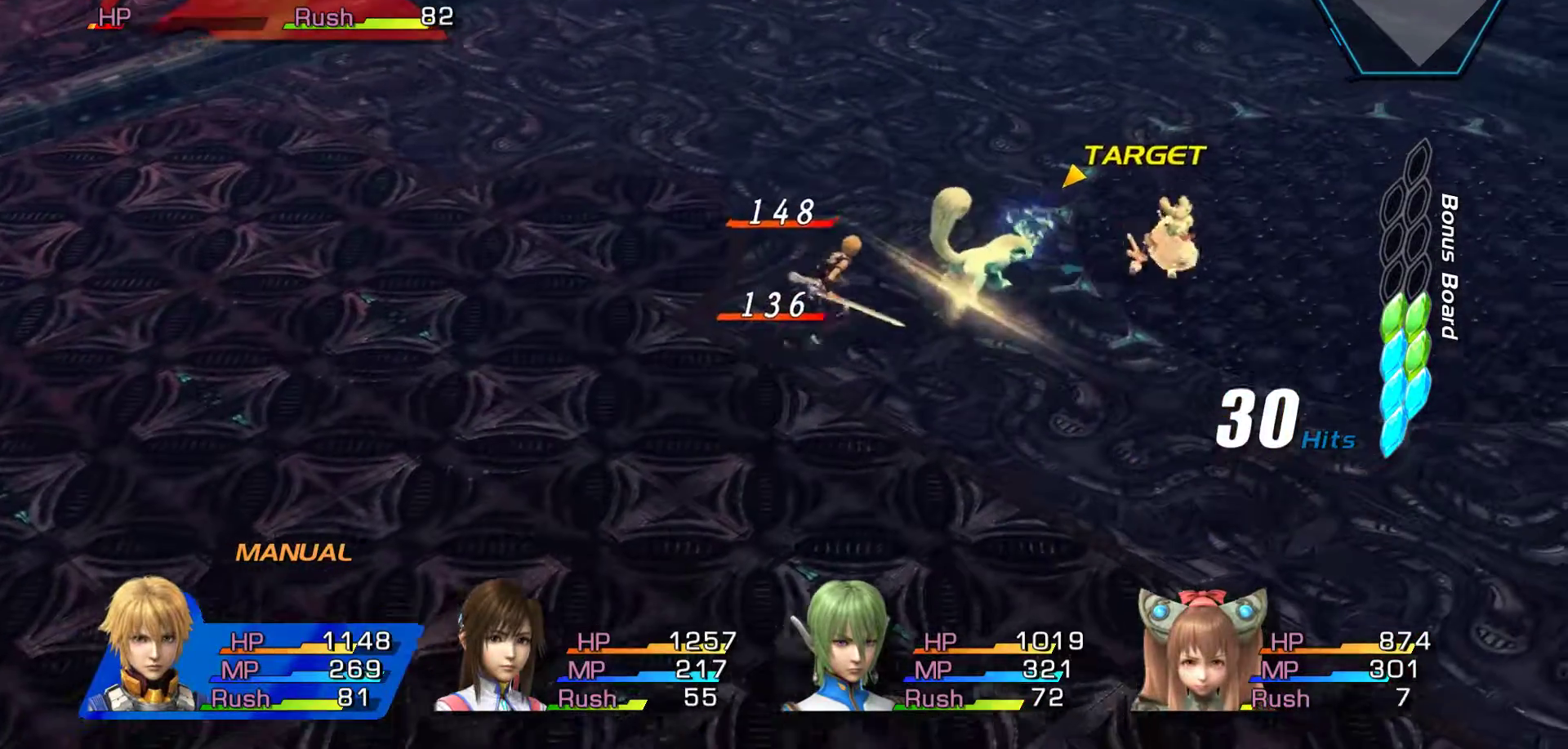
{"buttons": [], "left_stick": "center", "right_stick": "center", "events": [[17, "A", "up"], [17, "left_stick", "center"], [150, "A", "down"], [483, "A", "up"]]}
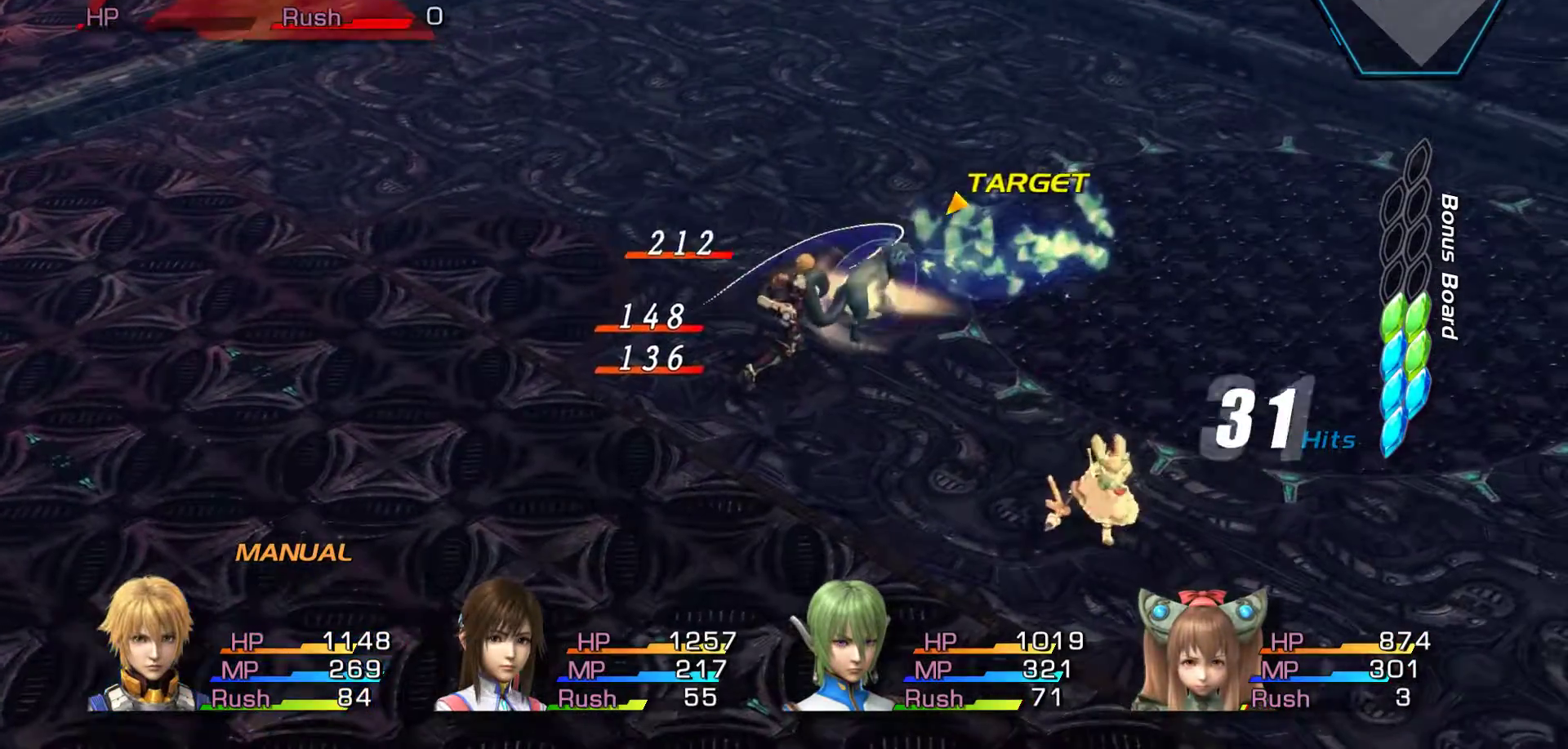
{"buttons": [], "left_stick": "center", "right_stick": "center", "events": [[67, "A", "down"], [217, "A", "up"], [283, "A", "down"], [400, "A", "up"]]}
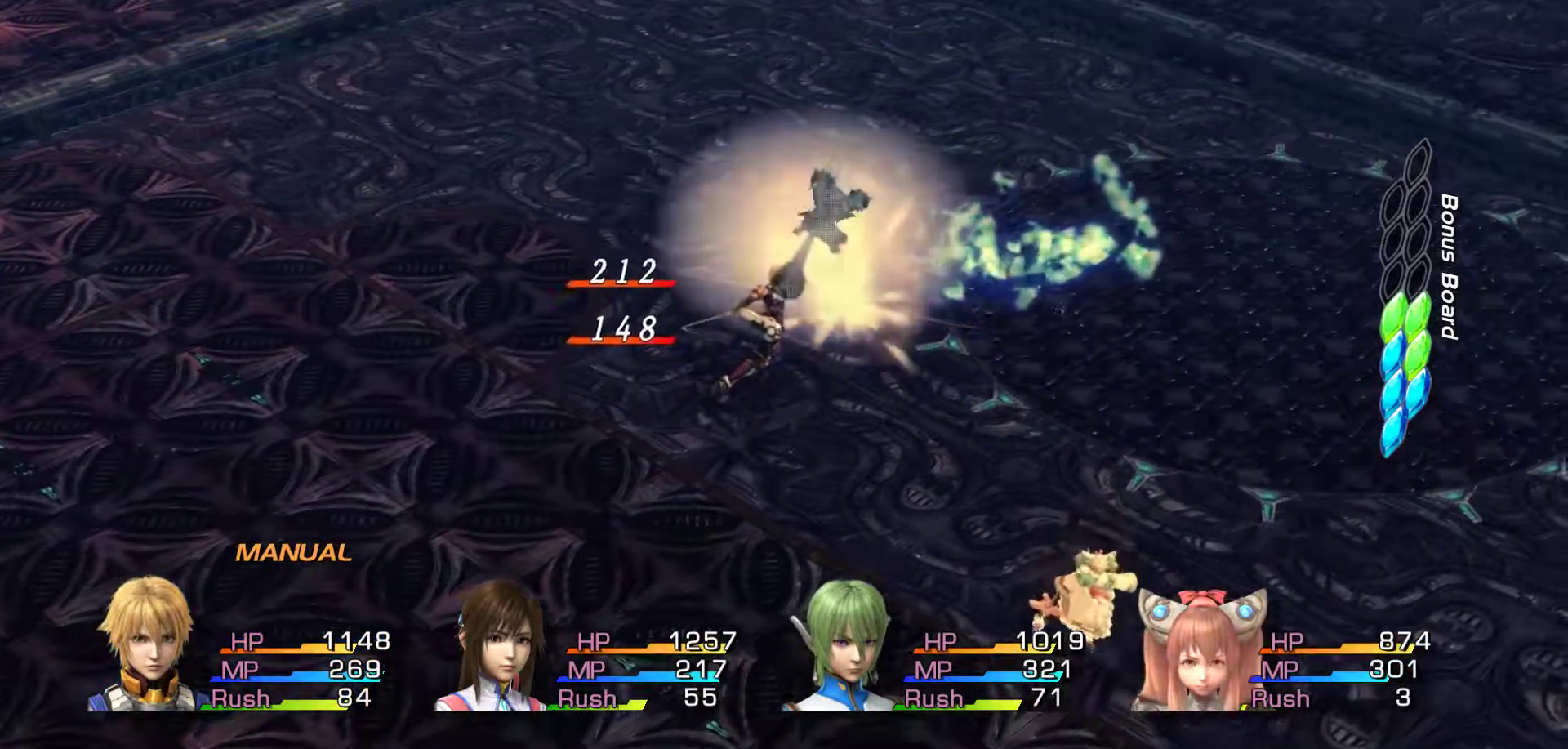
{"buttons": [], "left_stick": "center", "right_stick": "center", "events": []}
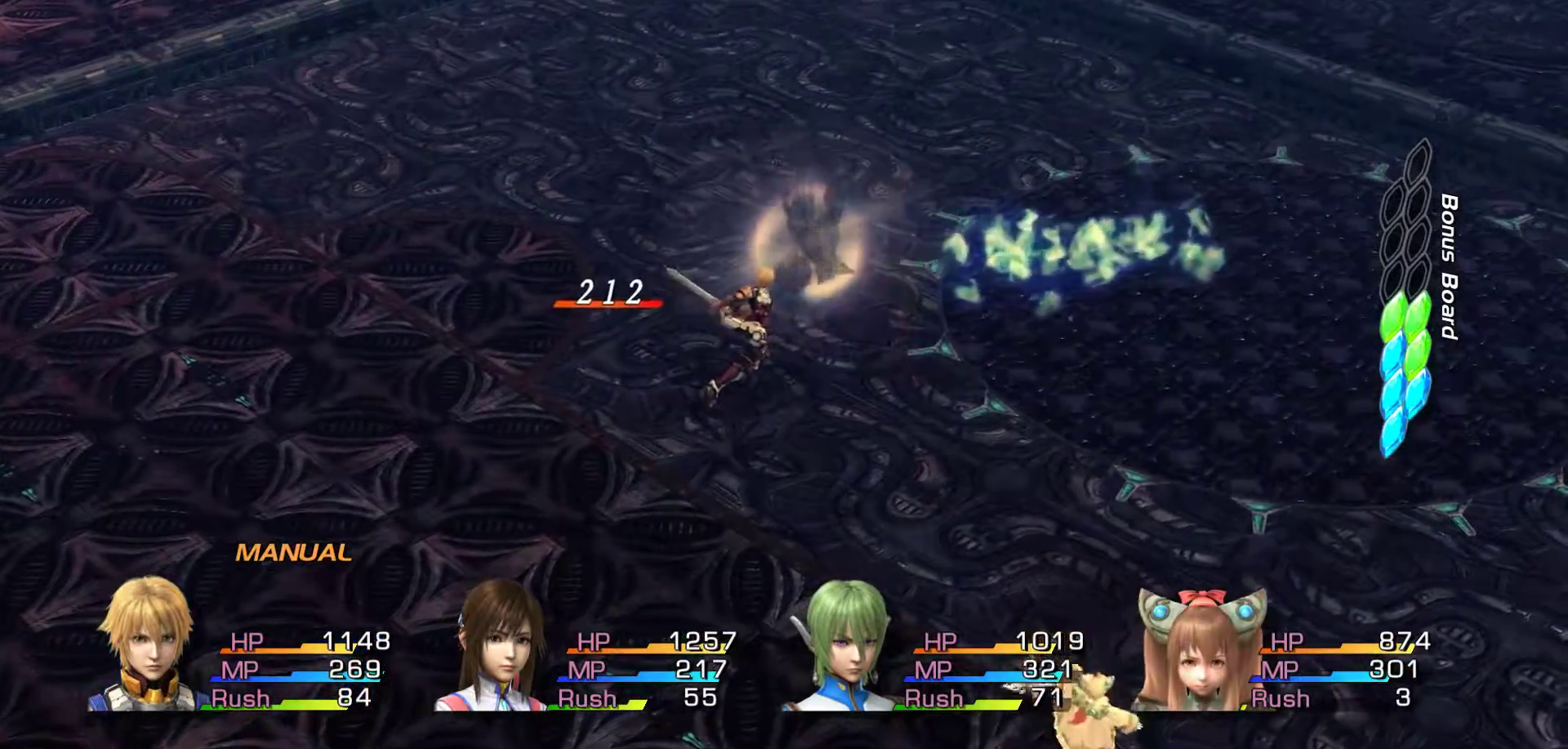
{"buttons": [], "left_stick": "center", "right_stick": "center", "events": []}
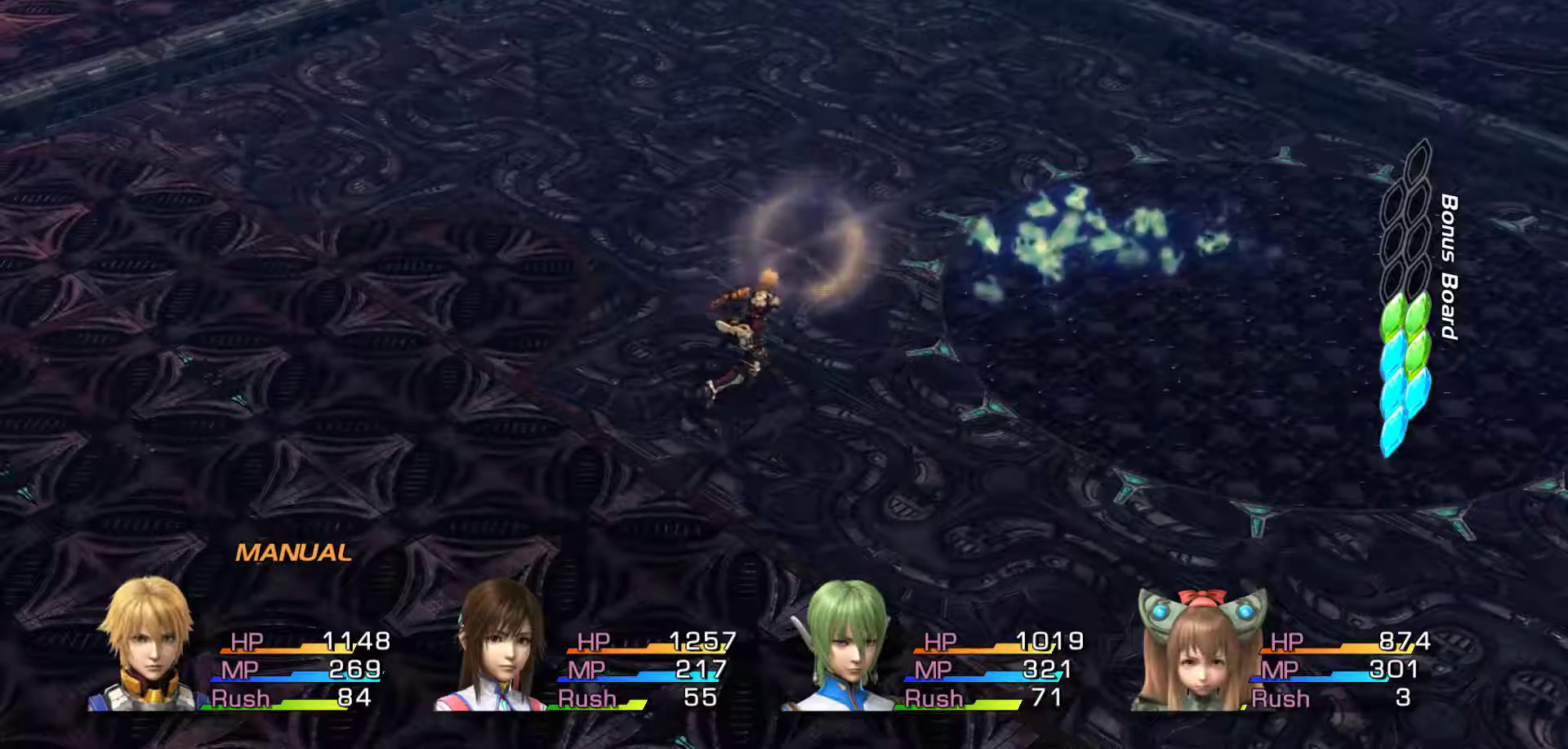
{"buttons": [], "left_stick": "center", "right_stick": "center", "events": []}
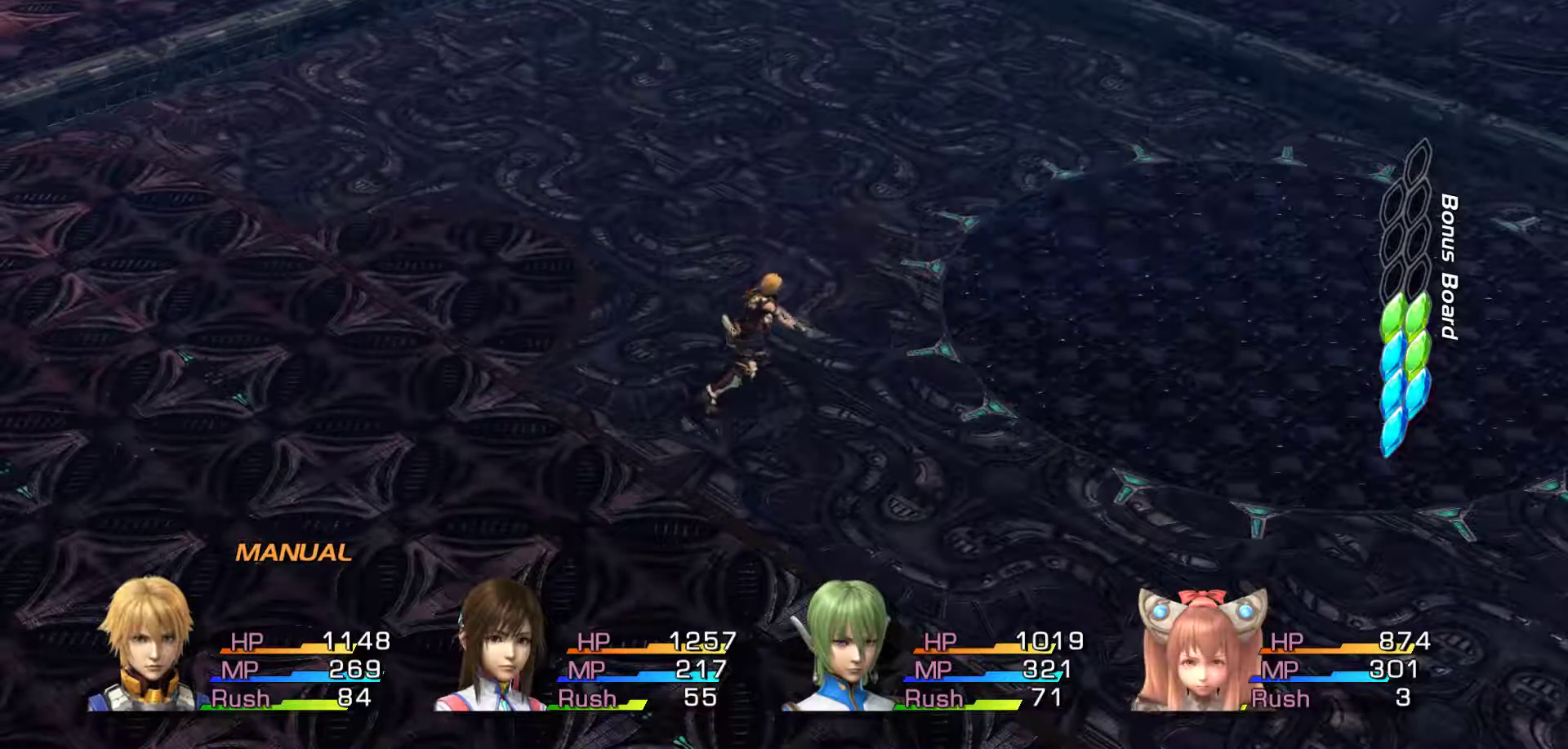
{"buttons": [], "left_stick": "center", "right_stick": "center", "events": []}
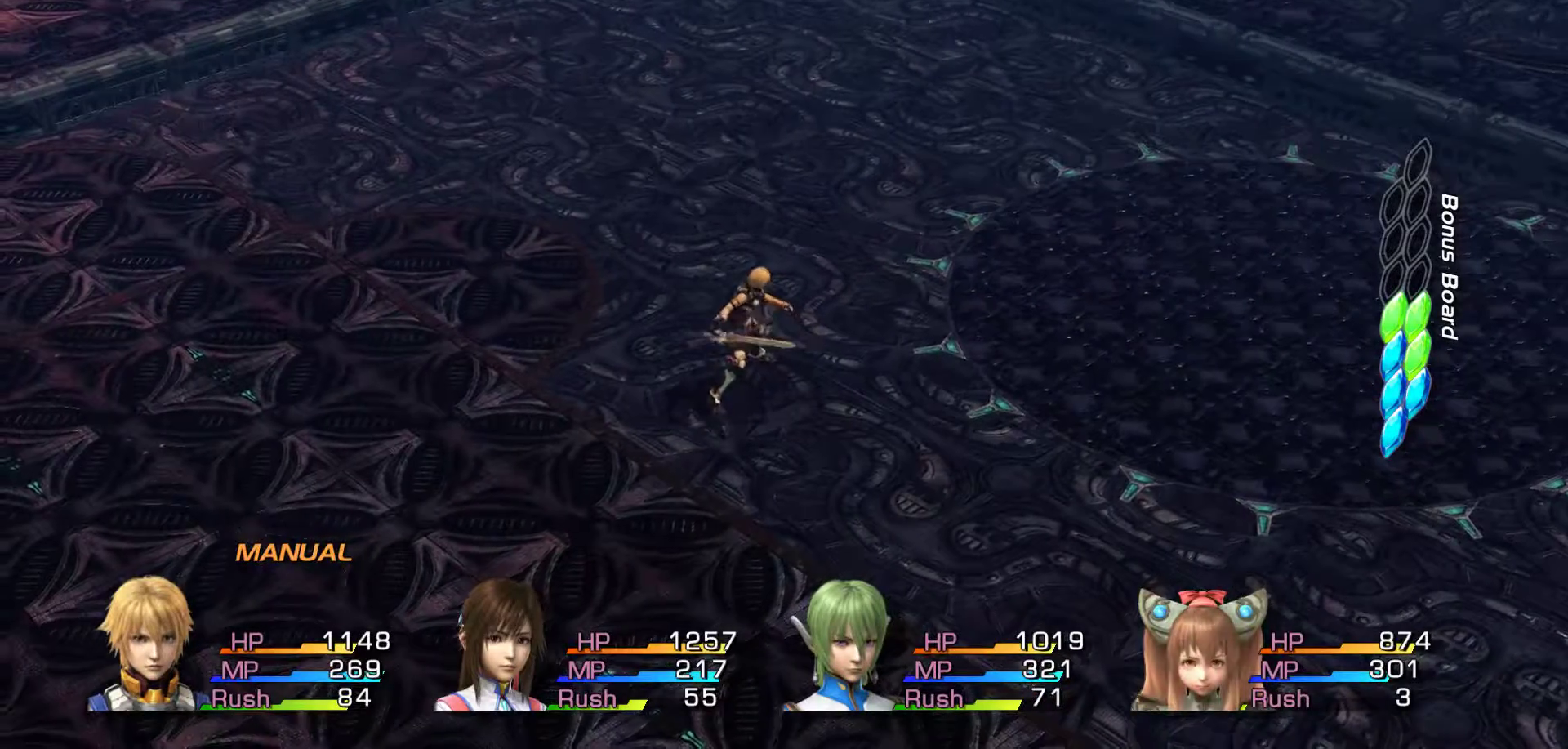
{"buttons": [], "left_stick": "center", "right_stick": "center", "events": []}
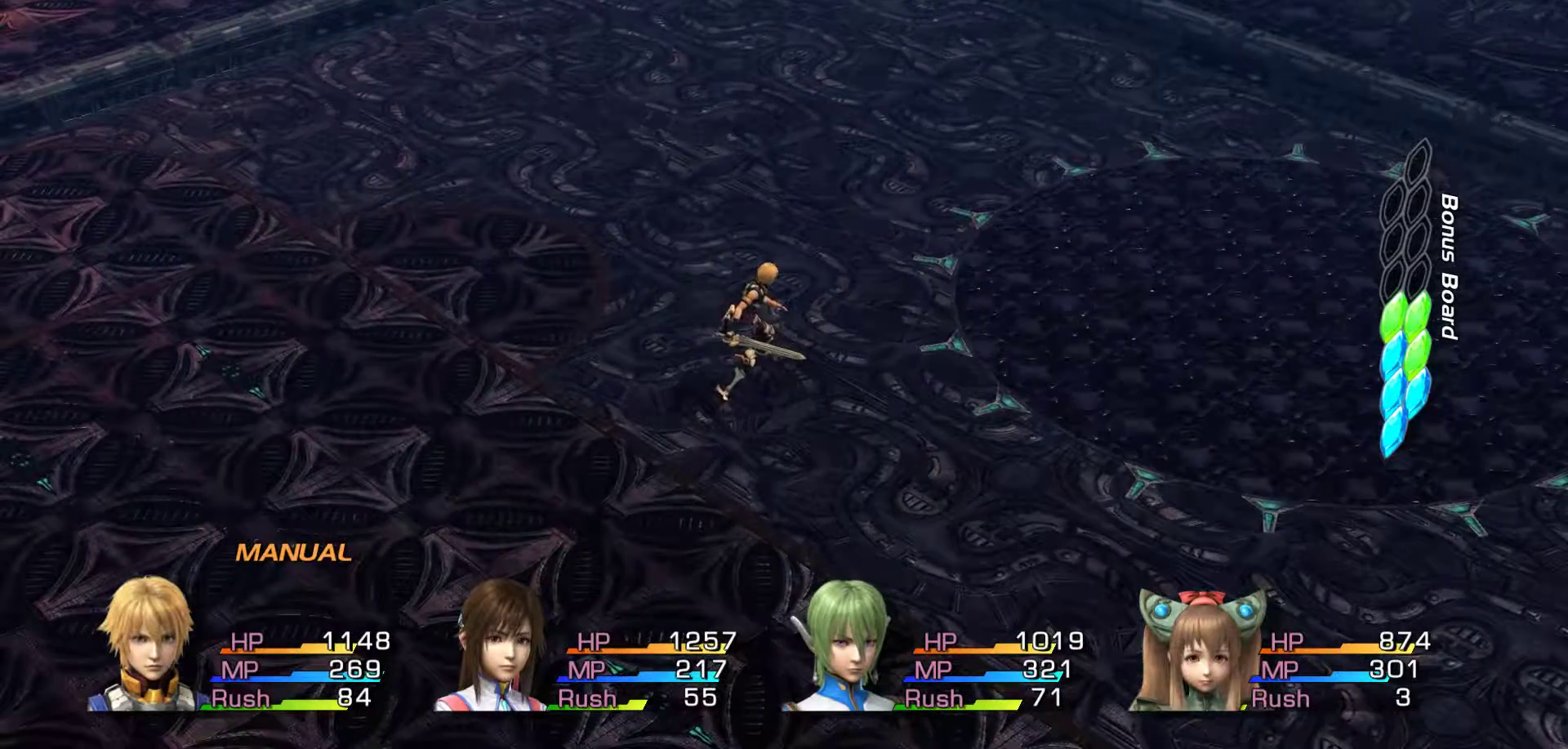
{"buttons": [], "left_stick": "center", "right_stick": "center", "events": []}
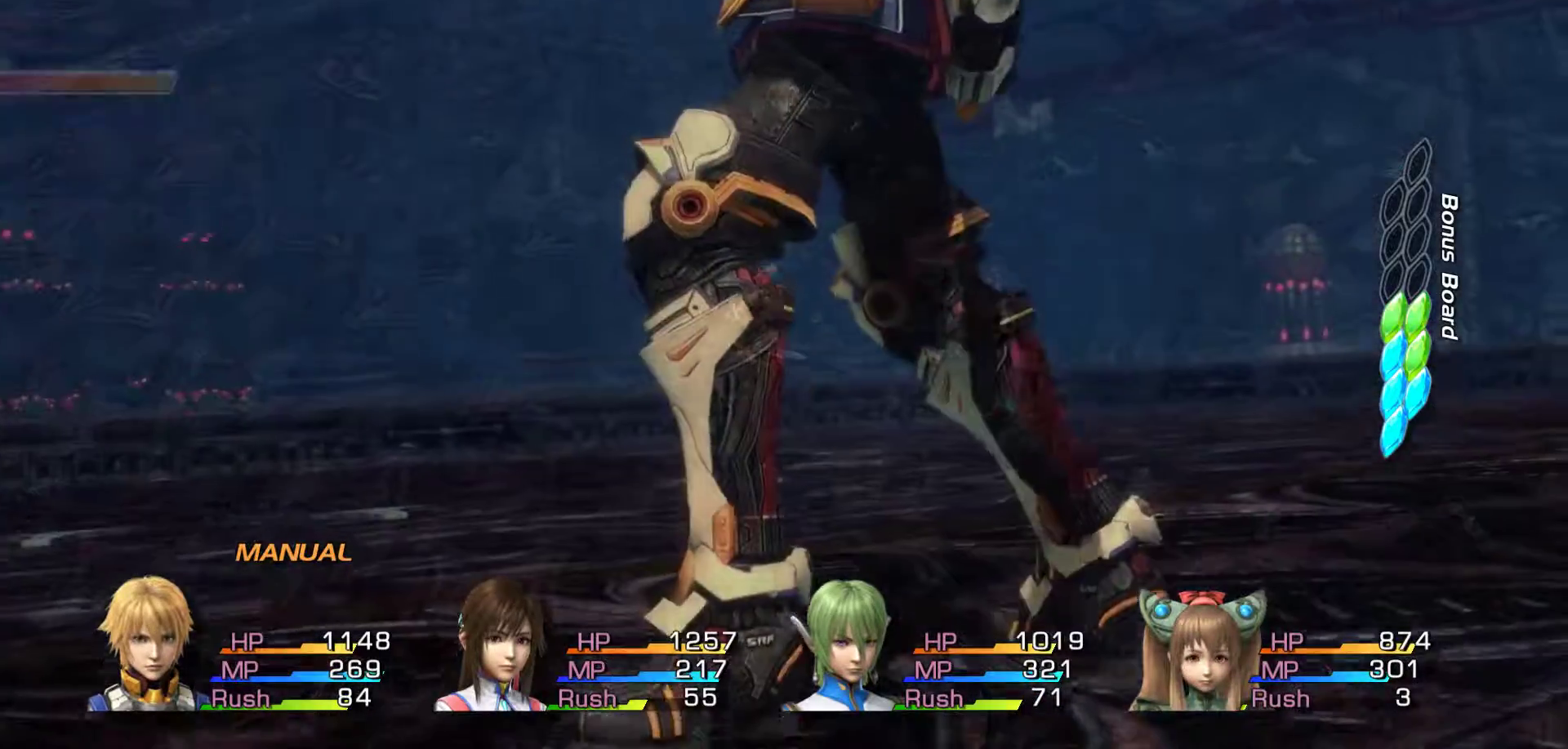
{"buttons": [], "left_stick": "center", "right_stick": "center", "events": []}
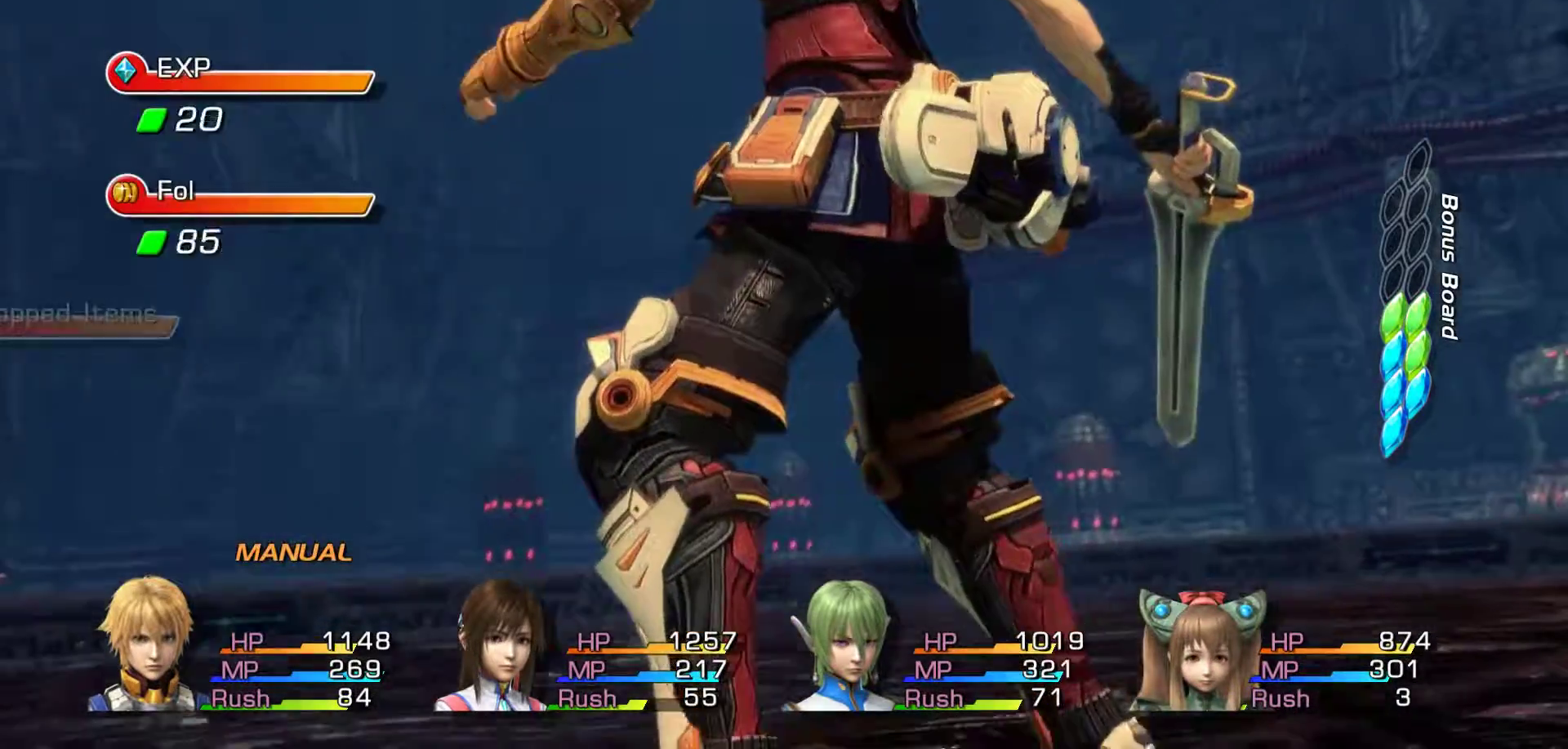
{"buttons": [], "left_stick": "center", "right_stick": "center", "events": []}
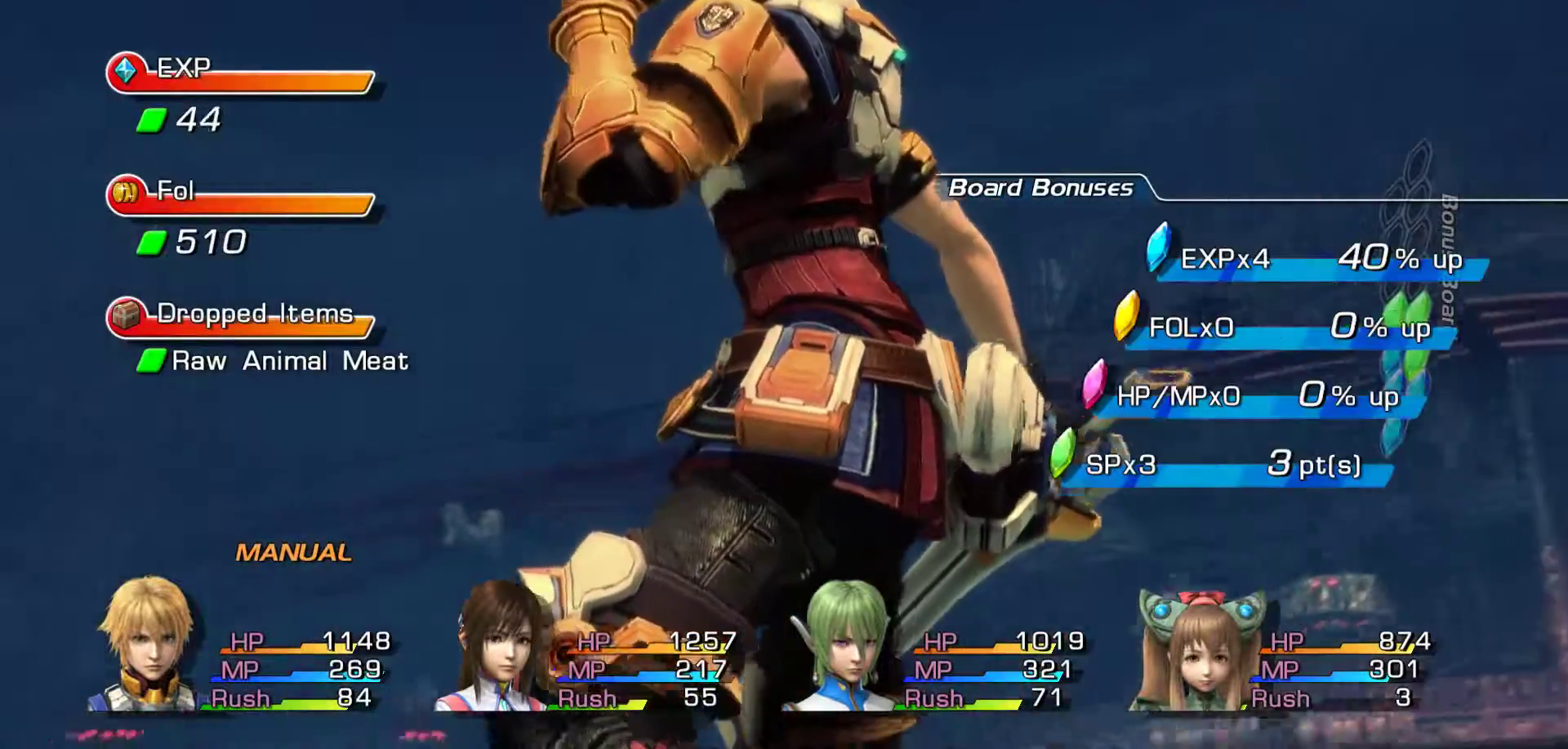
{"buttons": [], "left_stick": "center", "right_stick": "center", "events": []}
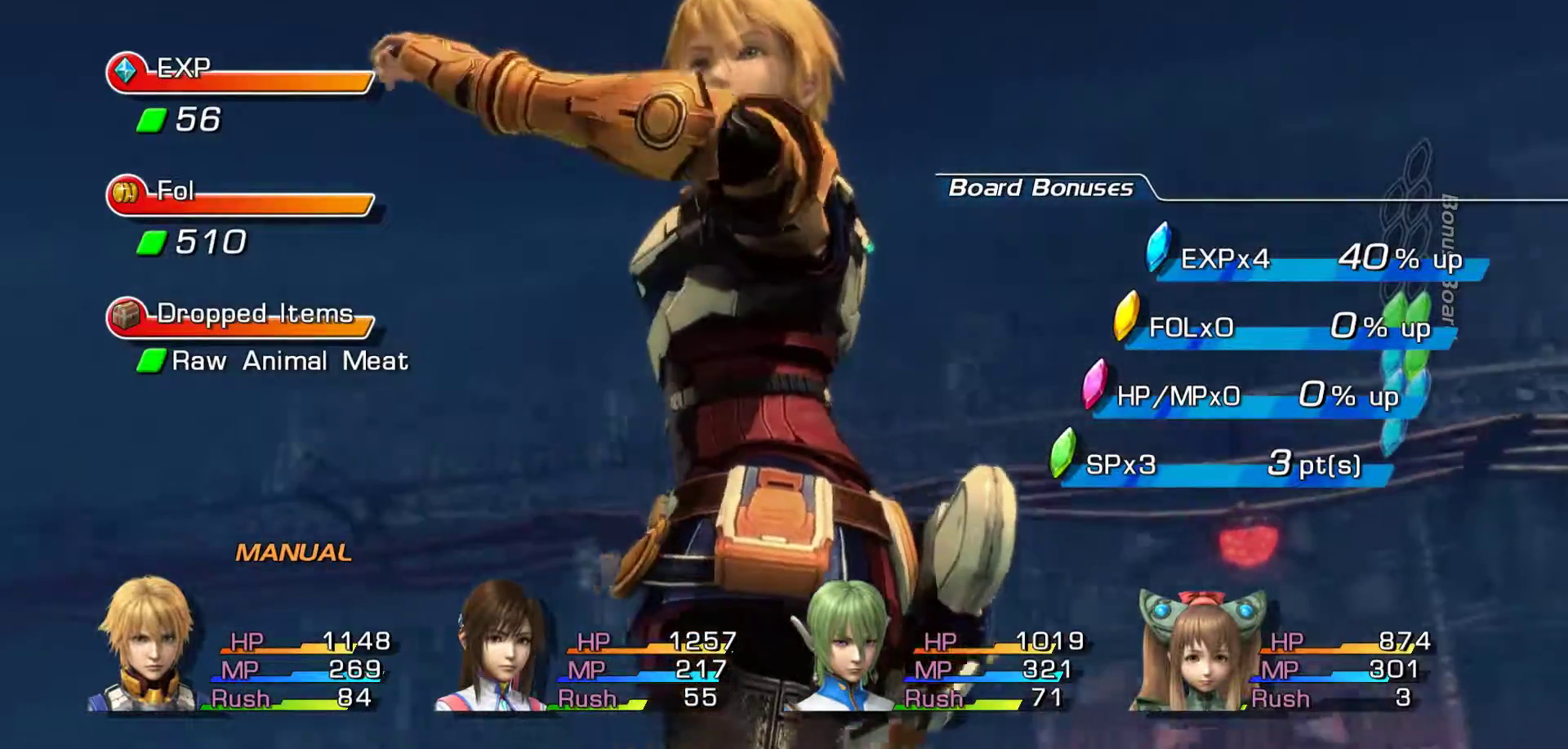
{"buttons": [], "left_stick": "center", "right_stick": "center", "events": []}
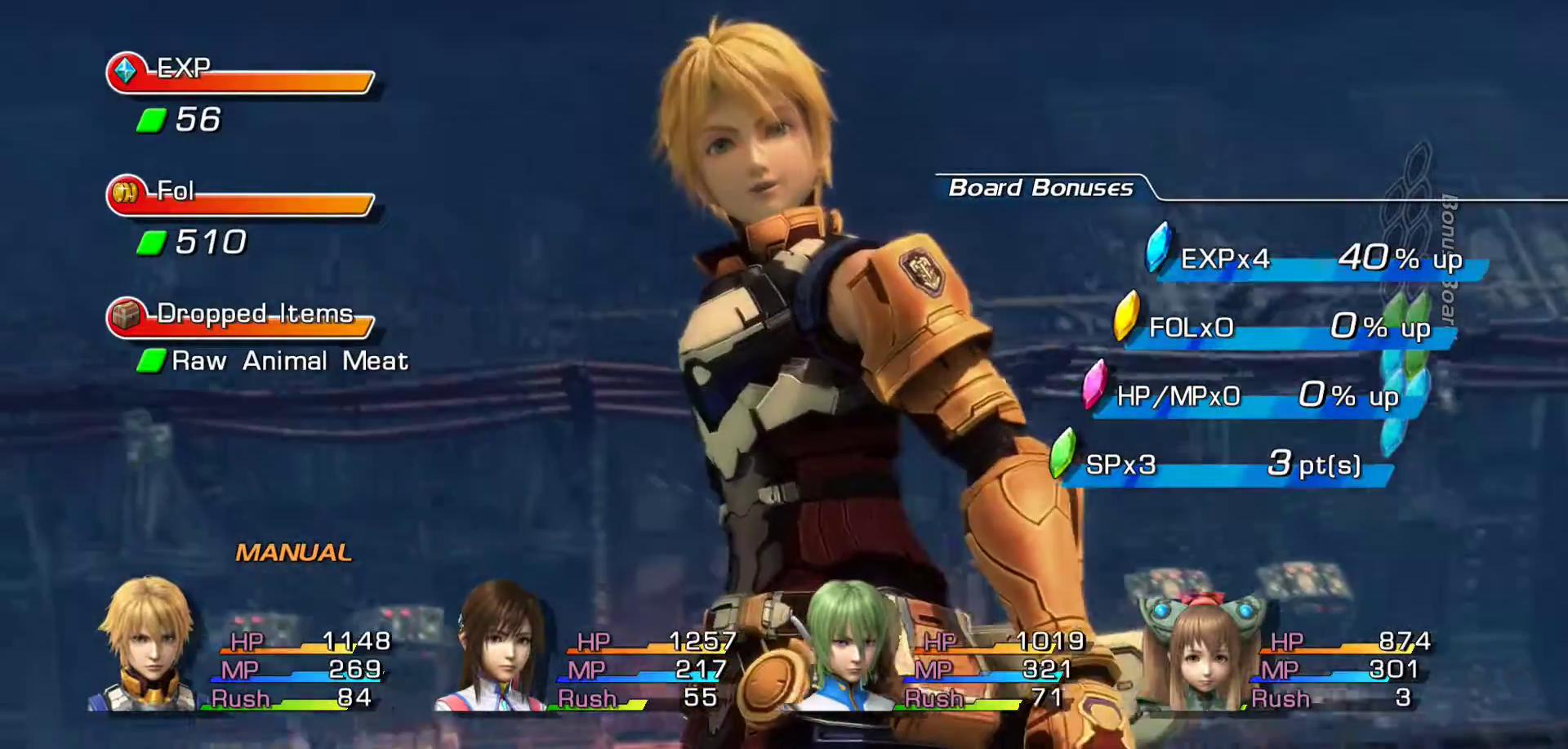
{"buttons": ["A"], "left_stick": "center", "right_stick": "center", "events": [[200, "A", "down"]]}
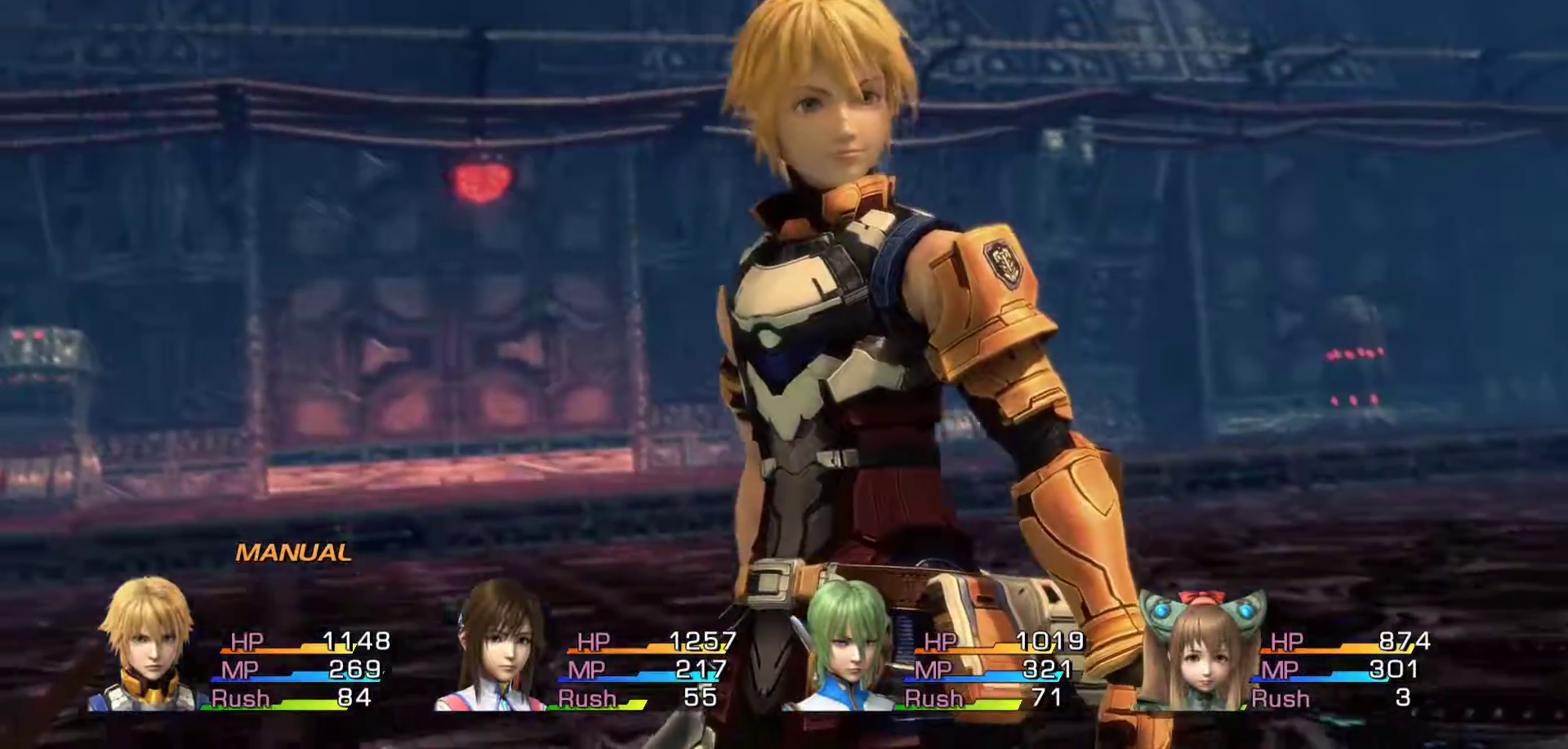
{"buttons": [], "left_stick": "center", "right_stick": "center", "events": [[50, "A", "up"]]}
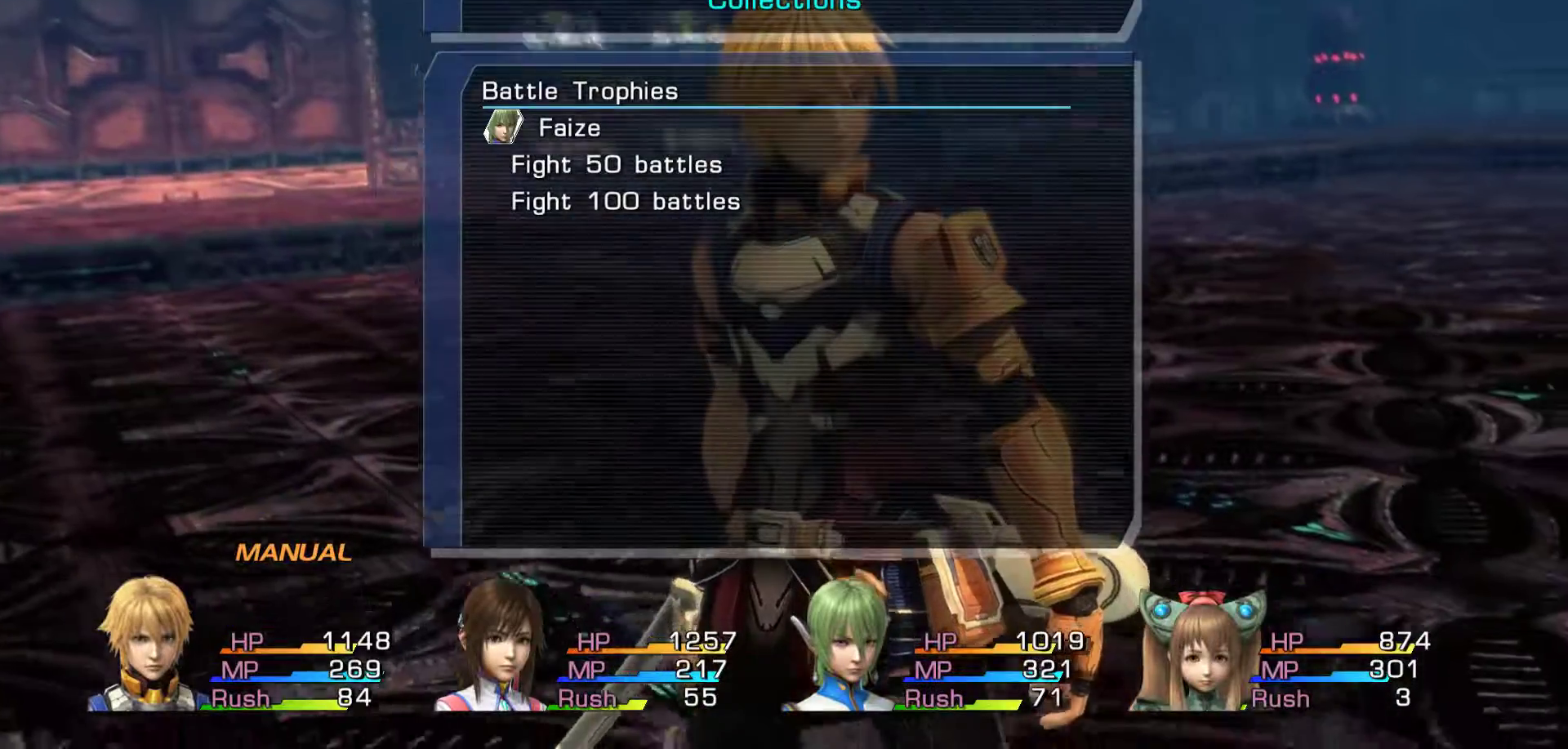
{"buttons": [], "left_stick": "center", "right_stick": "center", "events": []}
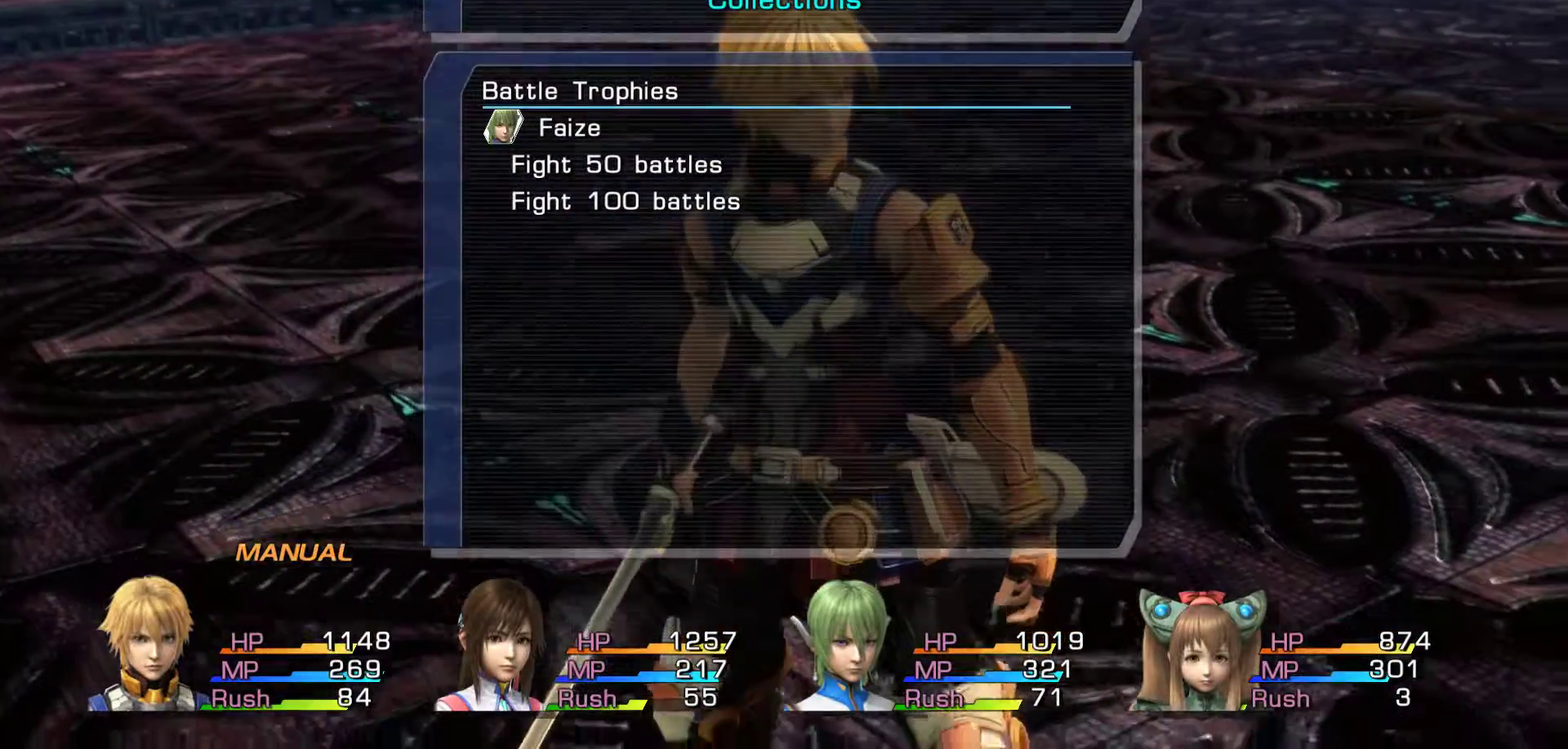
{"buttons": [], "left_stick": "center", "right_stick": "center", "events": [[167, "A", "down"], [467, "A", "up"]]}
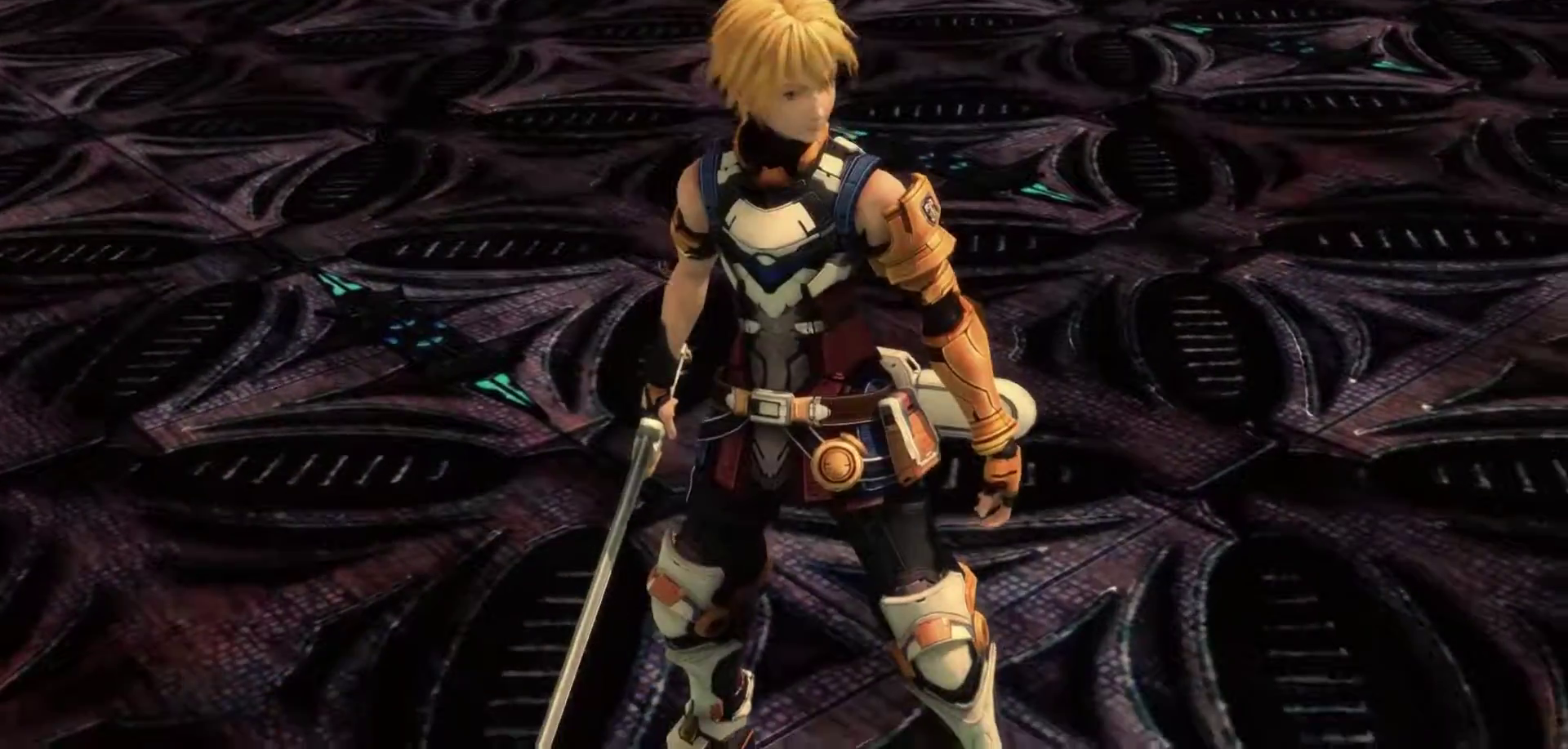
{"buttons": [], "left_stick": "center", "right_stick": "center", "events": [[150, "A", "down"], [433, "A", "up"]]}
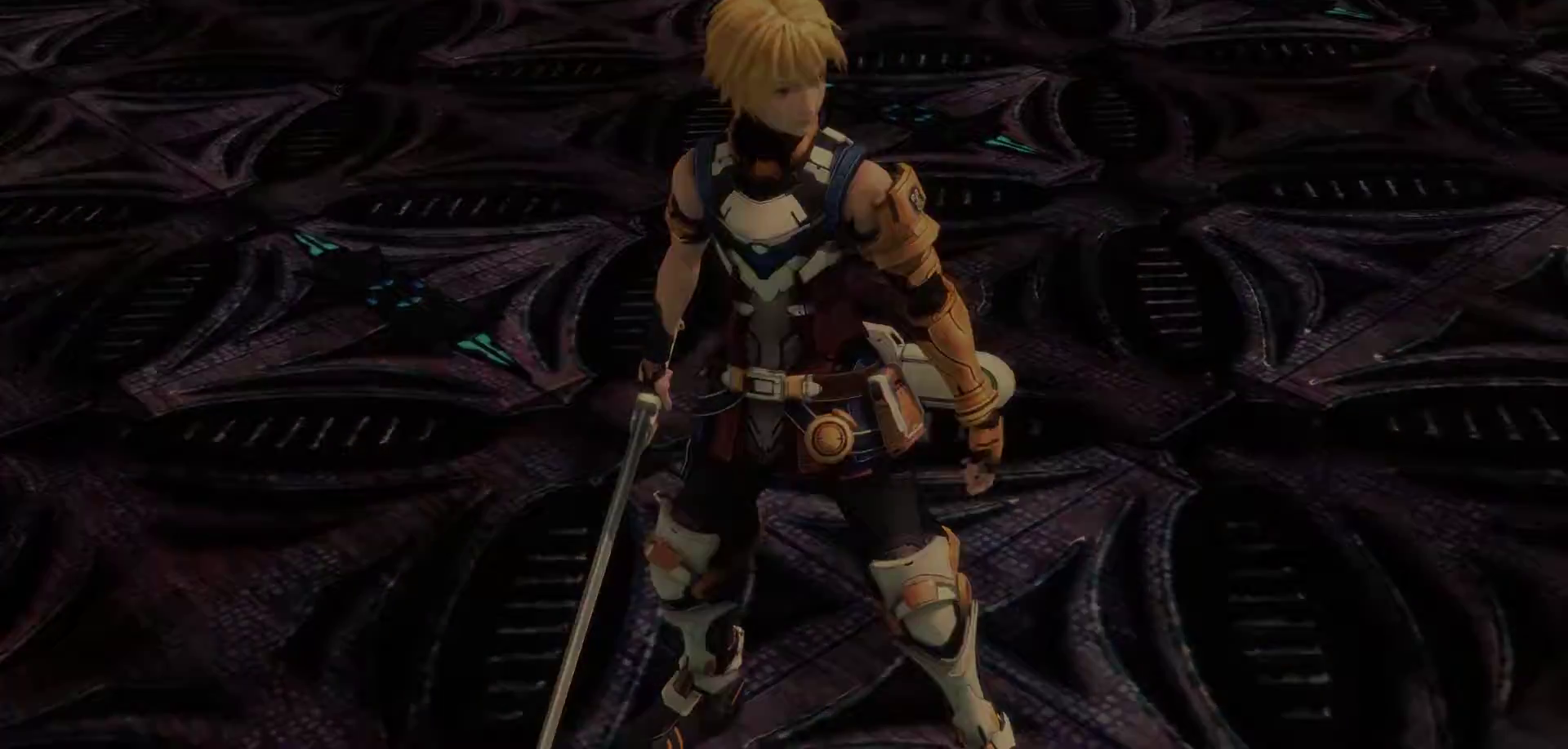
{"buttons": [], "left_stick": "up", "right_stick": "center", "events": [[450, "left_stick", "up"]]}
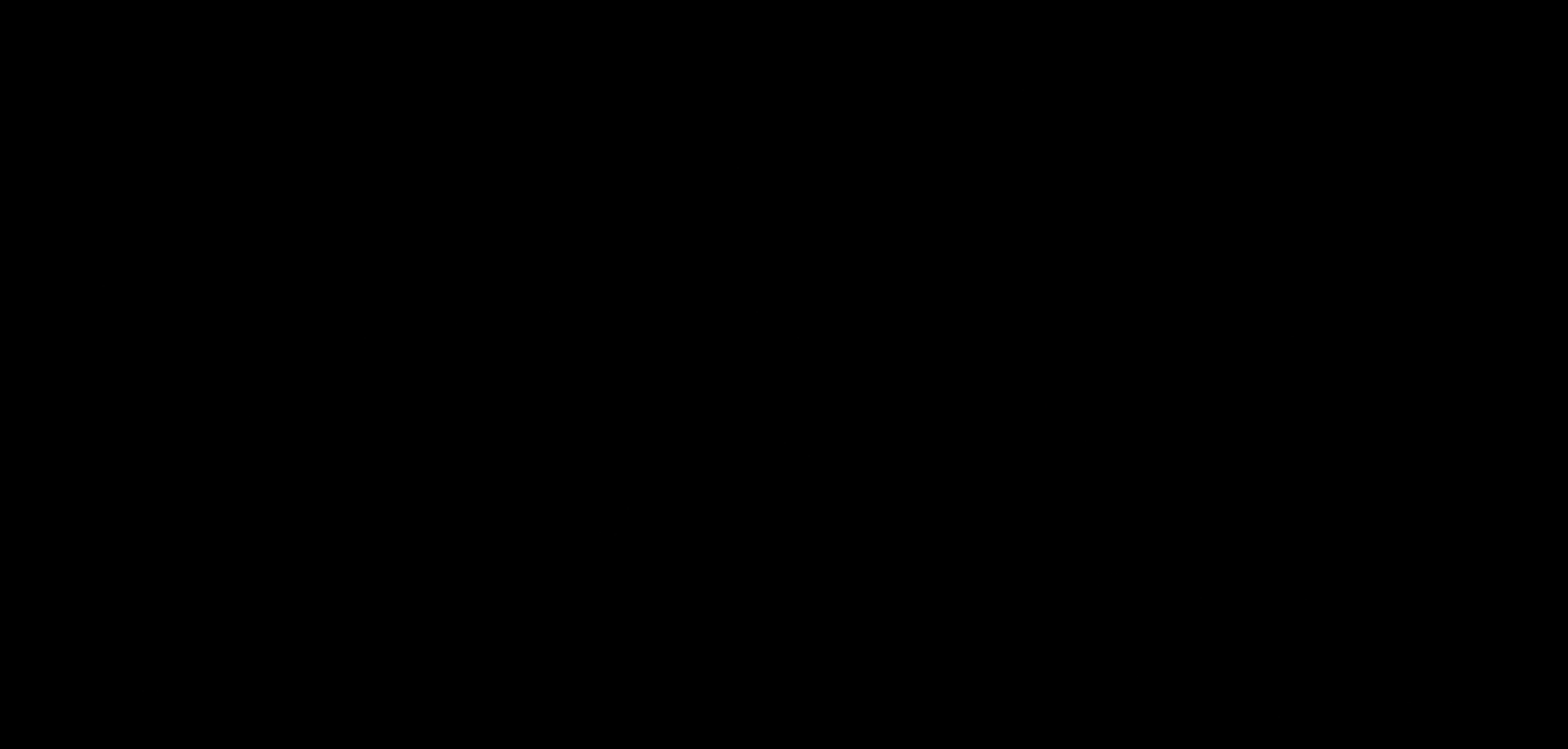
{"buttons": [], "left_stick": "up", "right_stick": "center", "events": []}
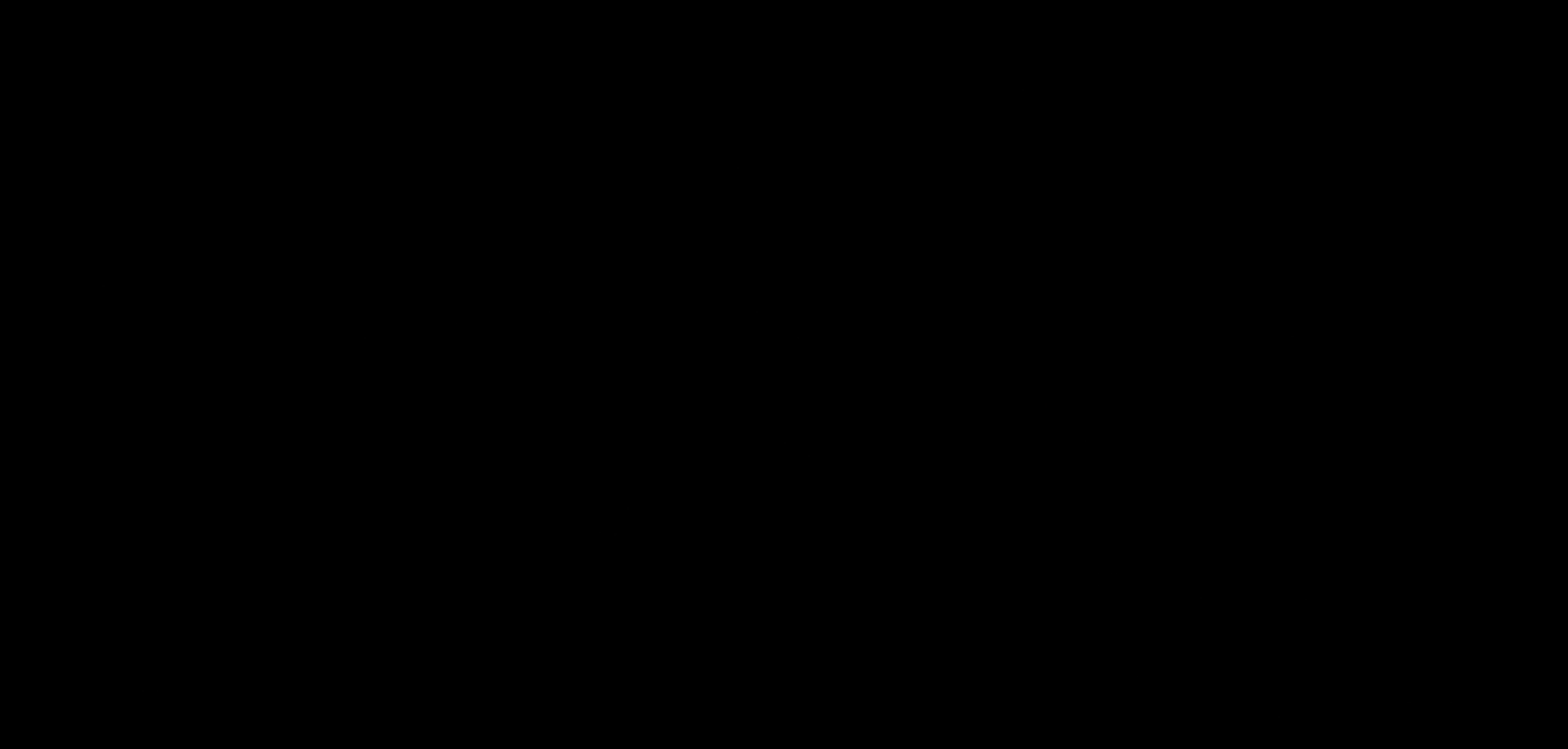
{"buttons": [], "left_stick": "up", "right_stick": "center", "events": []}
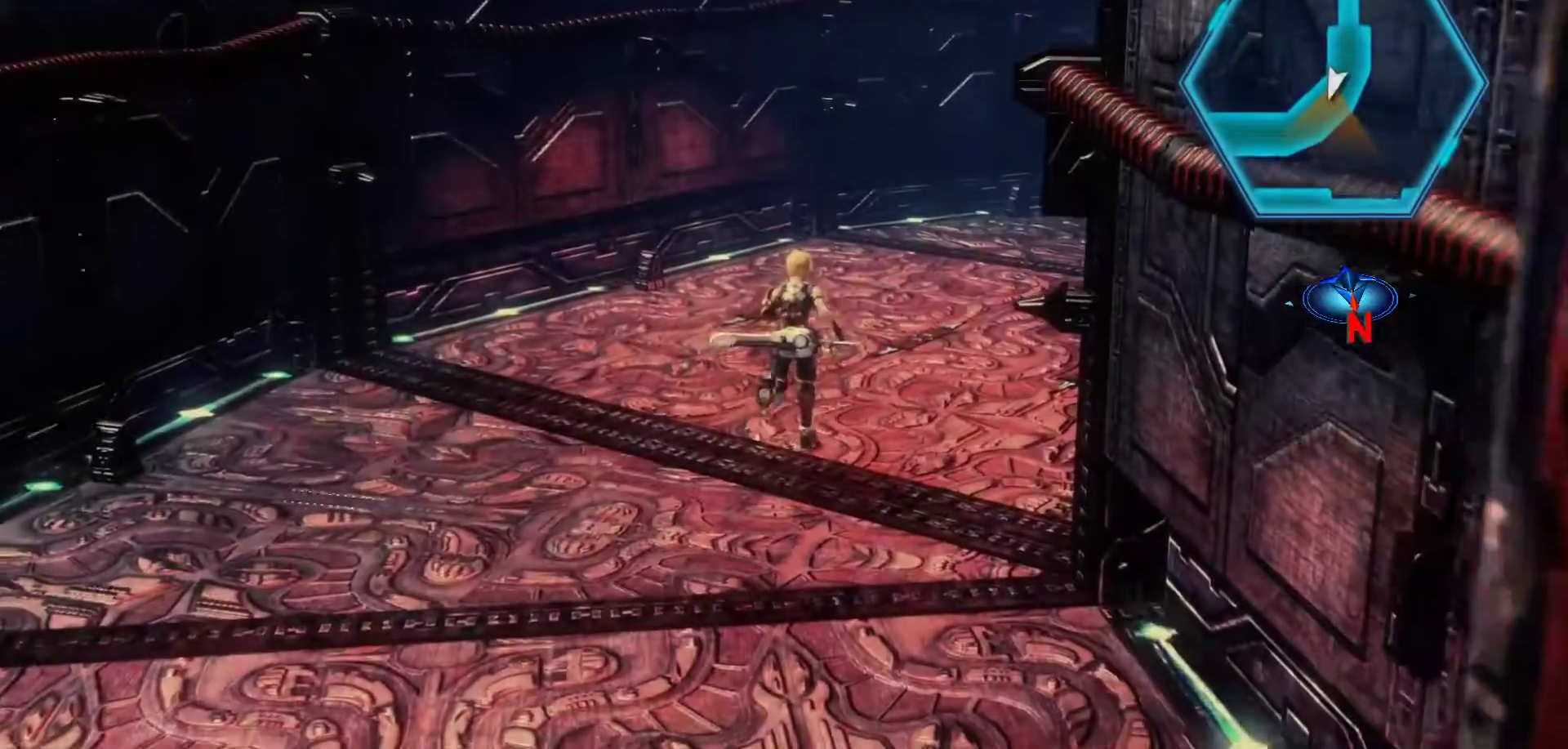
{"buttons": [], "left_stick": "up-right", "right_stick": "center", "events": [[117, "left_stick", "up-right"]]}
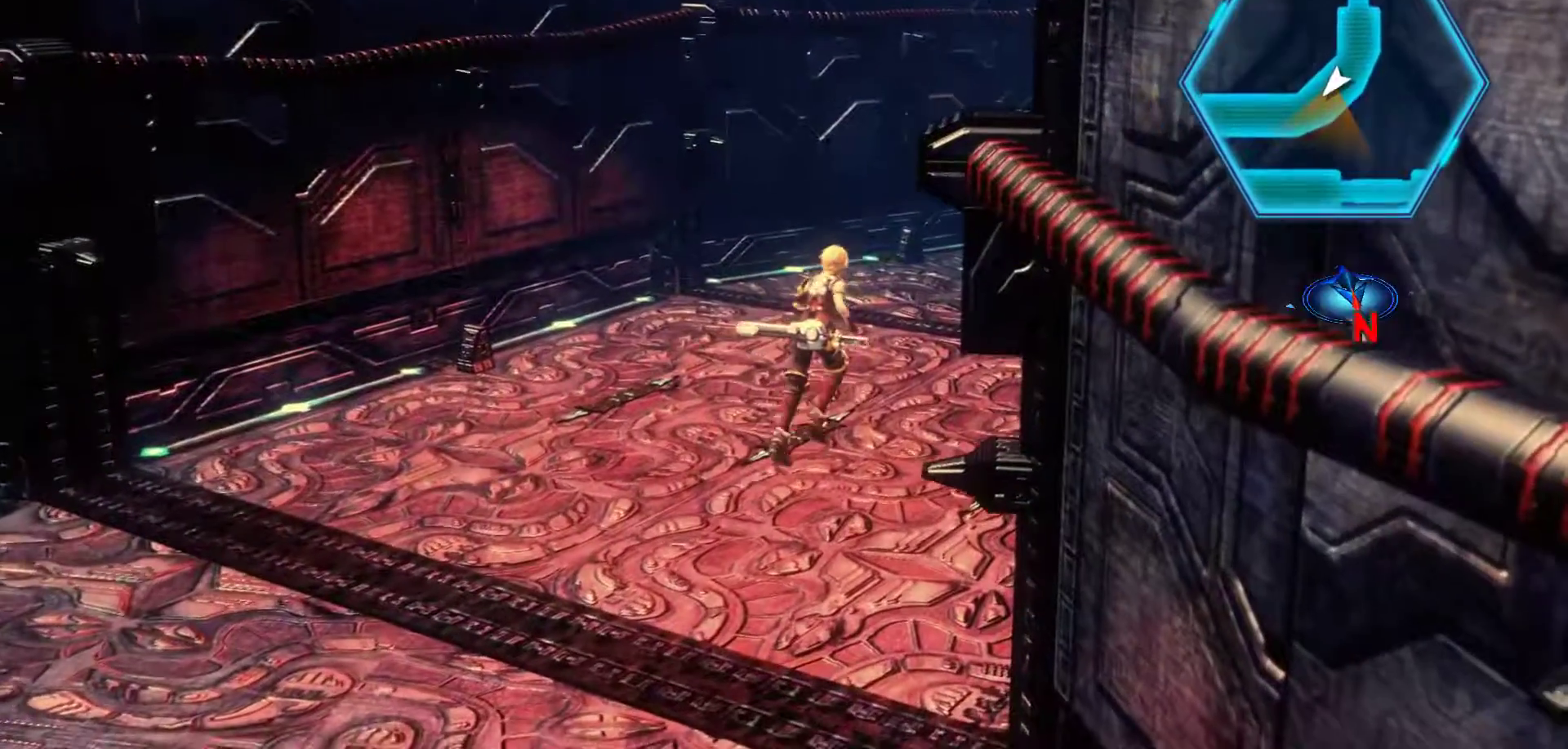
{"buttons": [], "left_stick": "center", "right_stick": "center", "events": [[33, "START", "down"], [183, "START", "up"], [450, "left_stick", "center"]]}